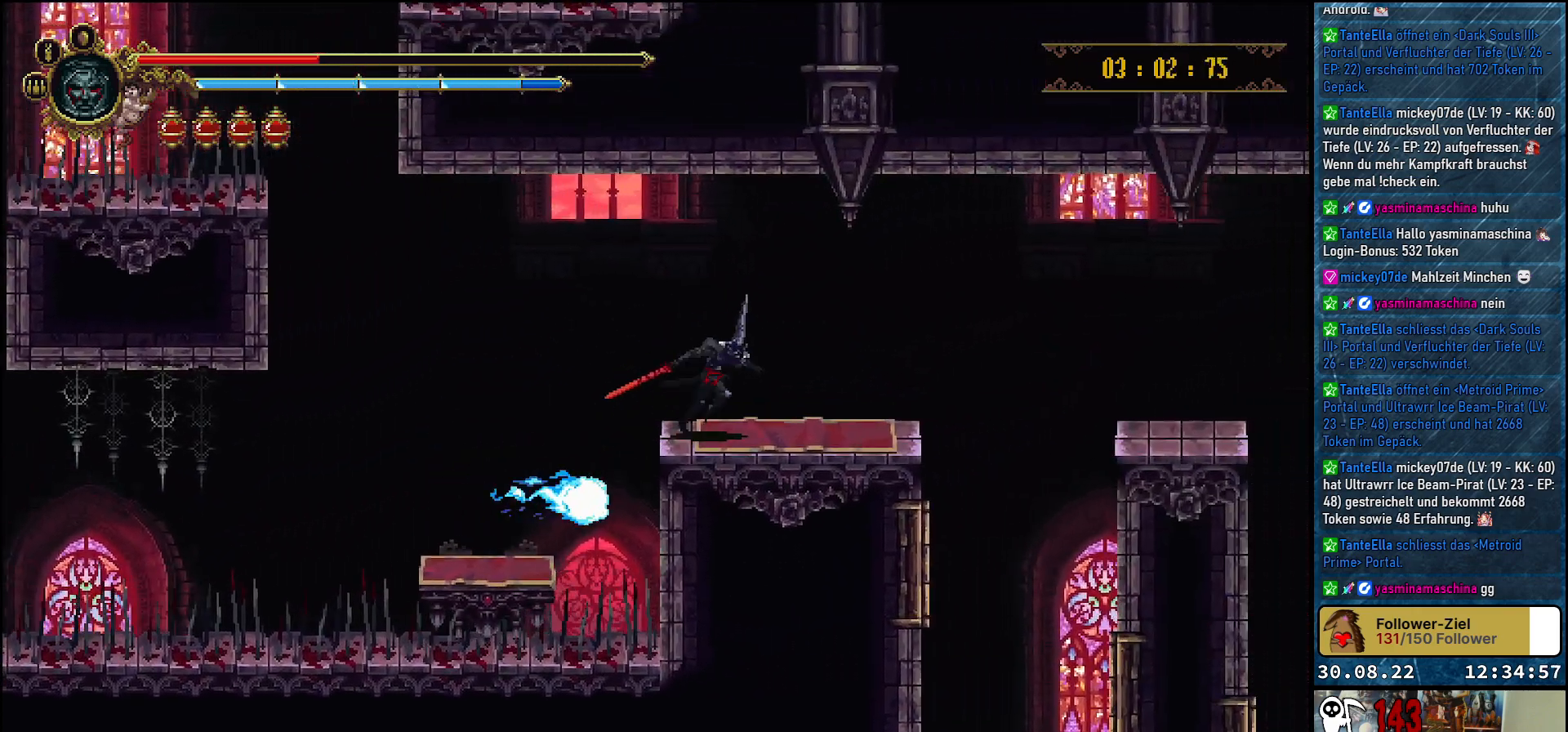
Gameplay with a controller (Xbox layout); each line is a JSON object with the inputs held at the frame after it. "events" lists button and stick changes between this image and that frame as [ms after this image, input, new state], when the widget could be followed in between.
{"buttons": ["DPAD_RIGHT"], "left_stick": "center", "right_stick": "center", "events": []}
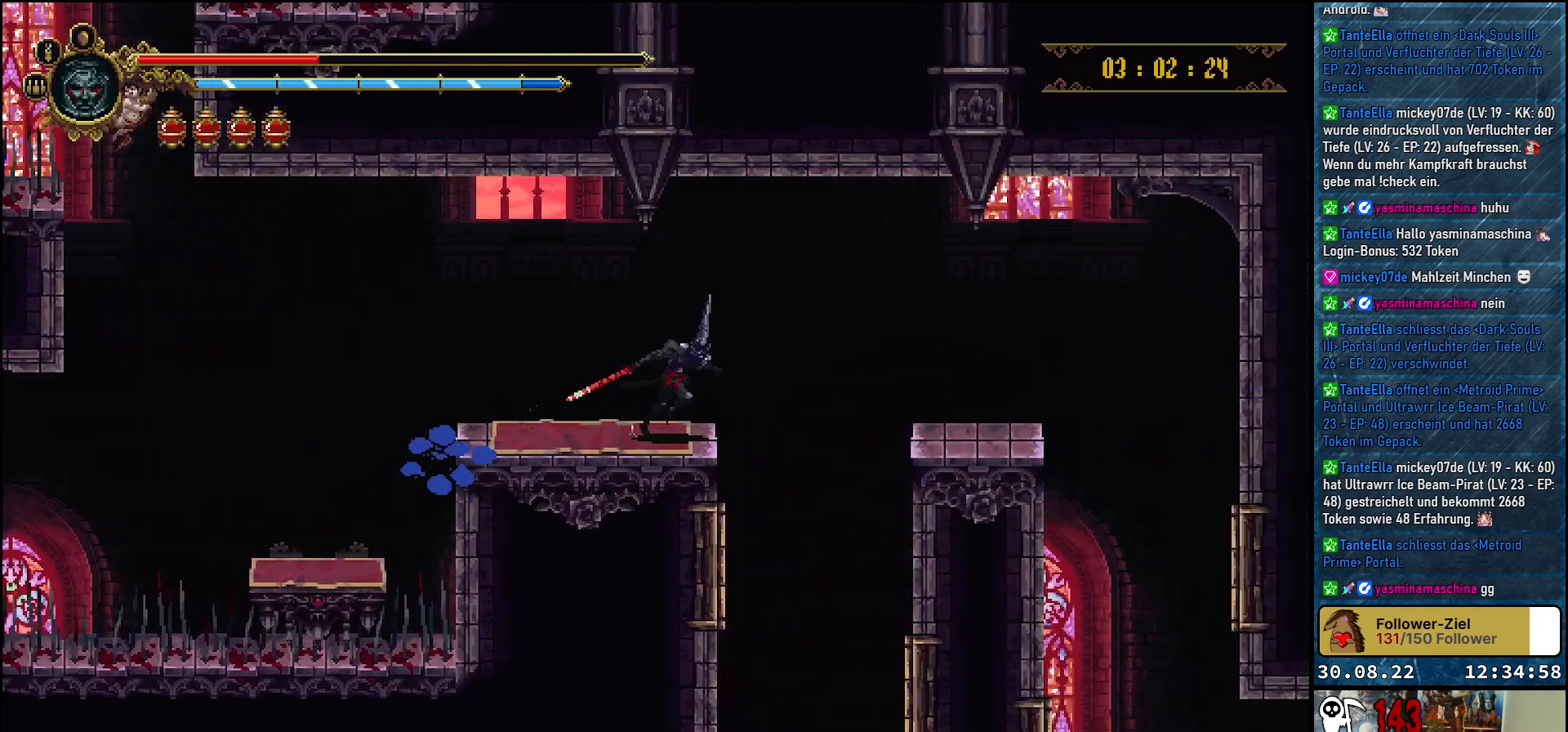
{"buttons": ["DPAD_RIGHT"], "left_stick": "center", "right_stick": "center", "events": [[67, "A", "down"], [217, "A", "up"]]}
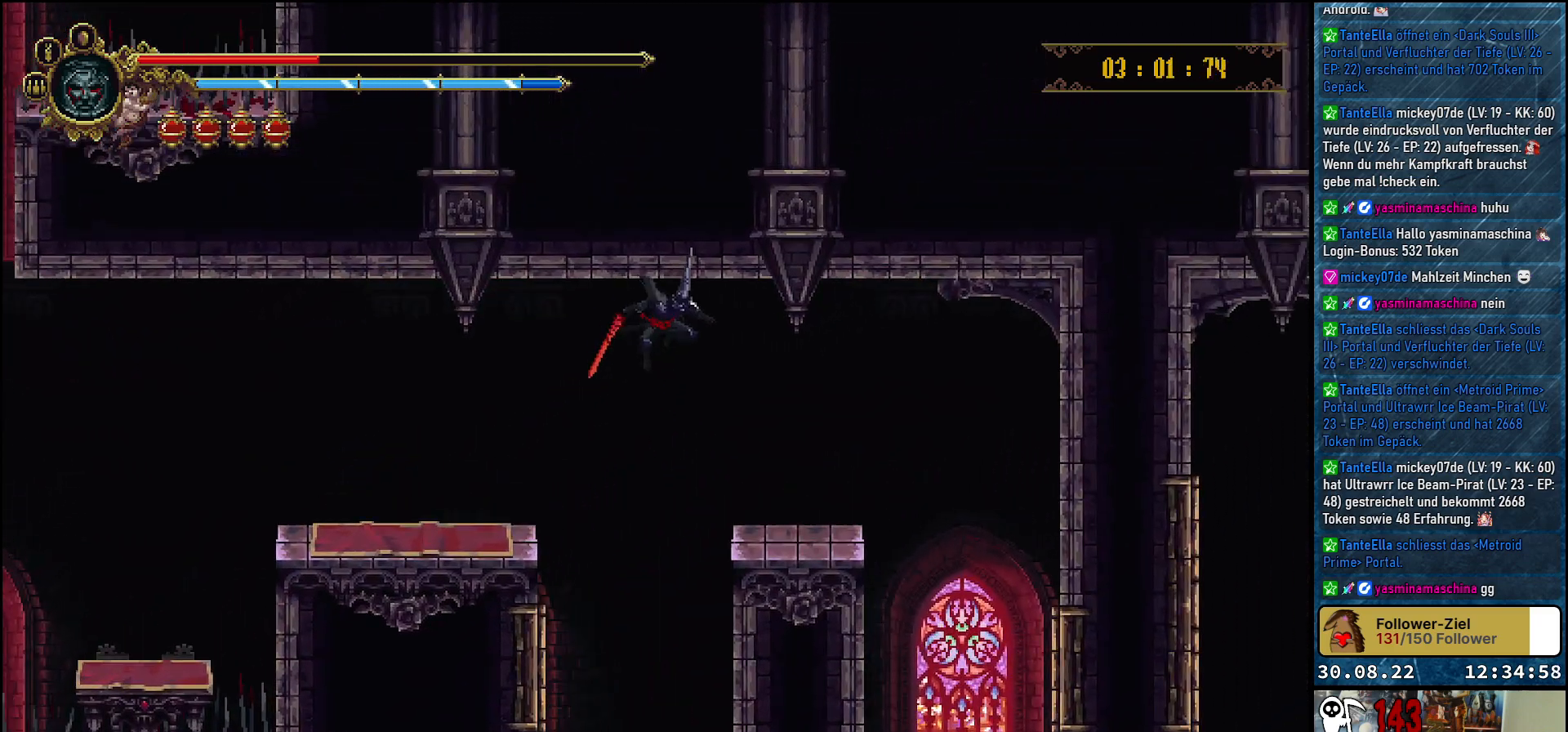
{"buttons": [], "left_stick": "center", "right_stick": "center", "events": [[367, "DPAD_RIGHT", "up"]]}
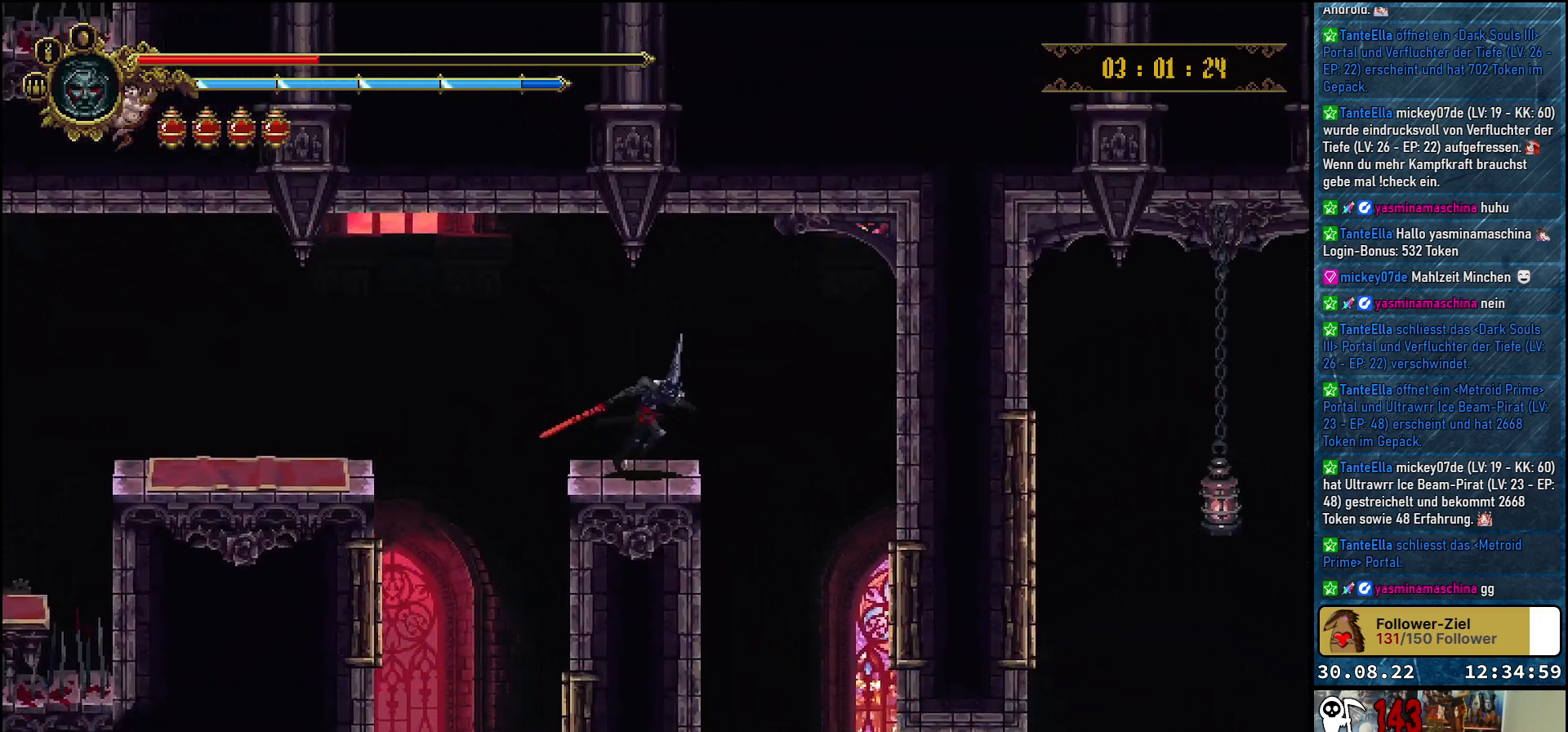
{"buttons": [], "left_stick": "center", "right_stick": "down", "events": [[117, "right_stick", "down"]]}
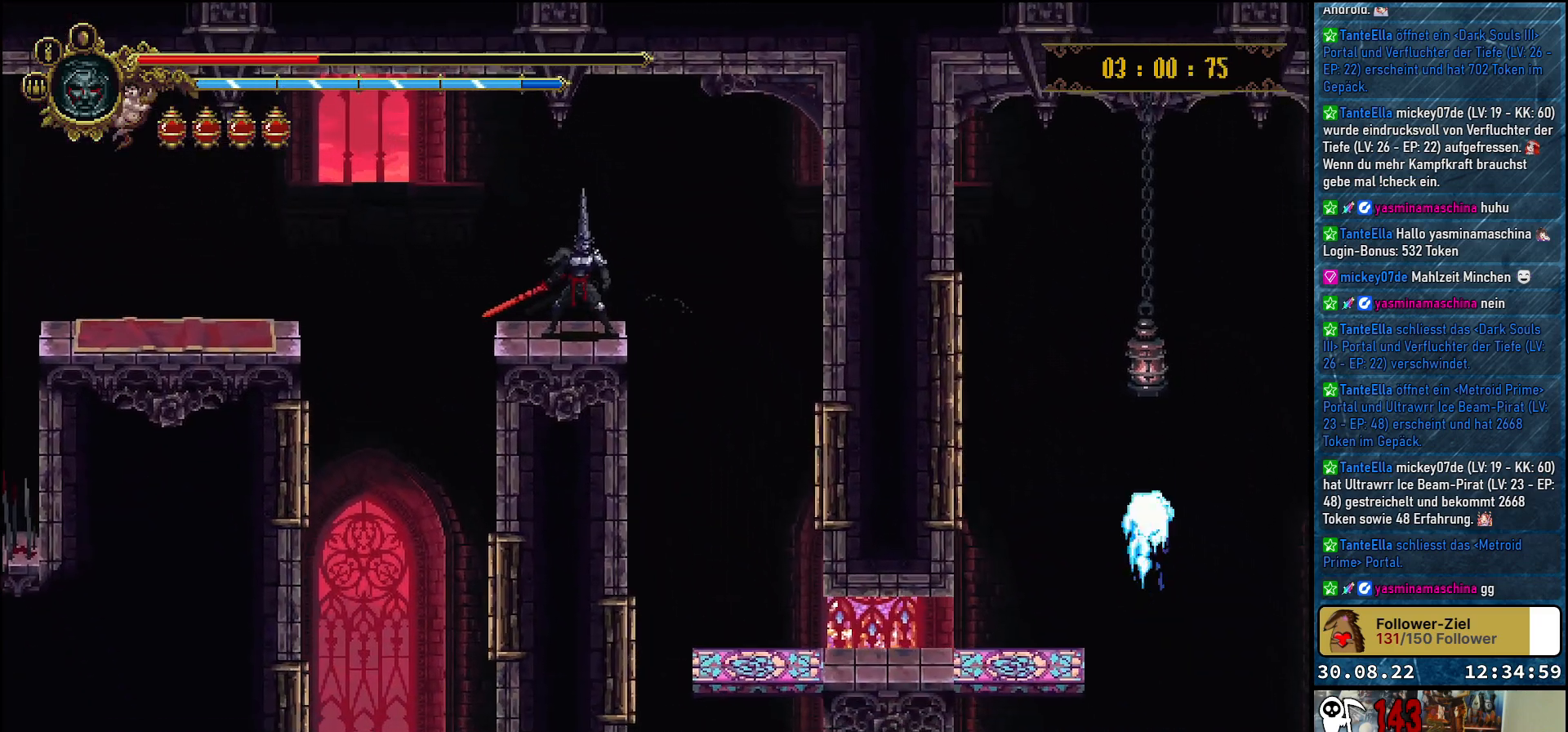
{"buttons": ["DPAD_RIGHT"], "left_stick": "center", "right_stick": "center", "events": [[317, "DPAD_RIGHT", "down"], [400, "right_stick", "center"]]}
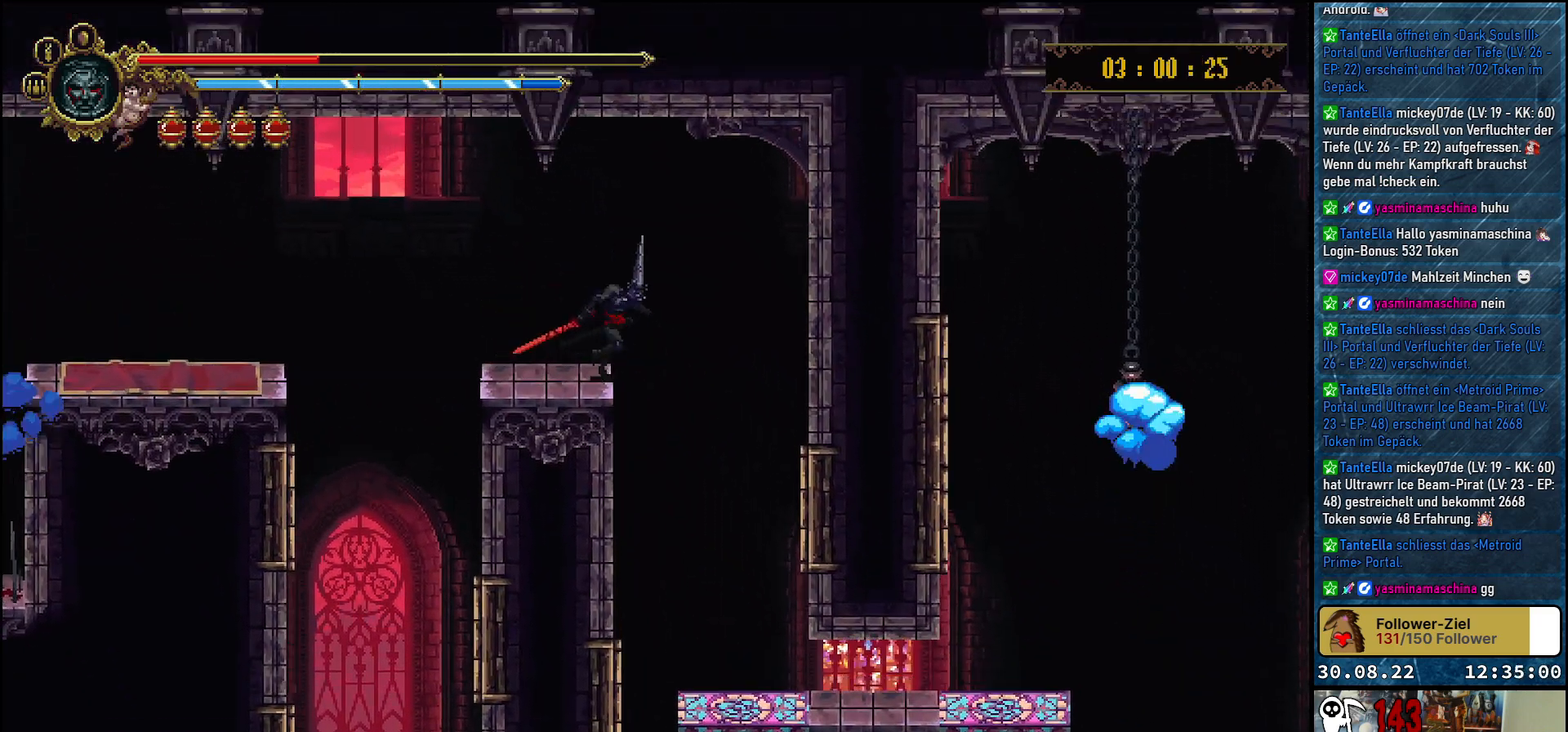
{"buttons": ["DPAD_RIGHT"], "left_stick": "center", "right_stick": "center", "events": []}
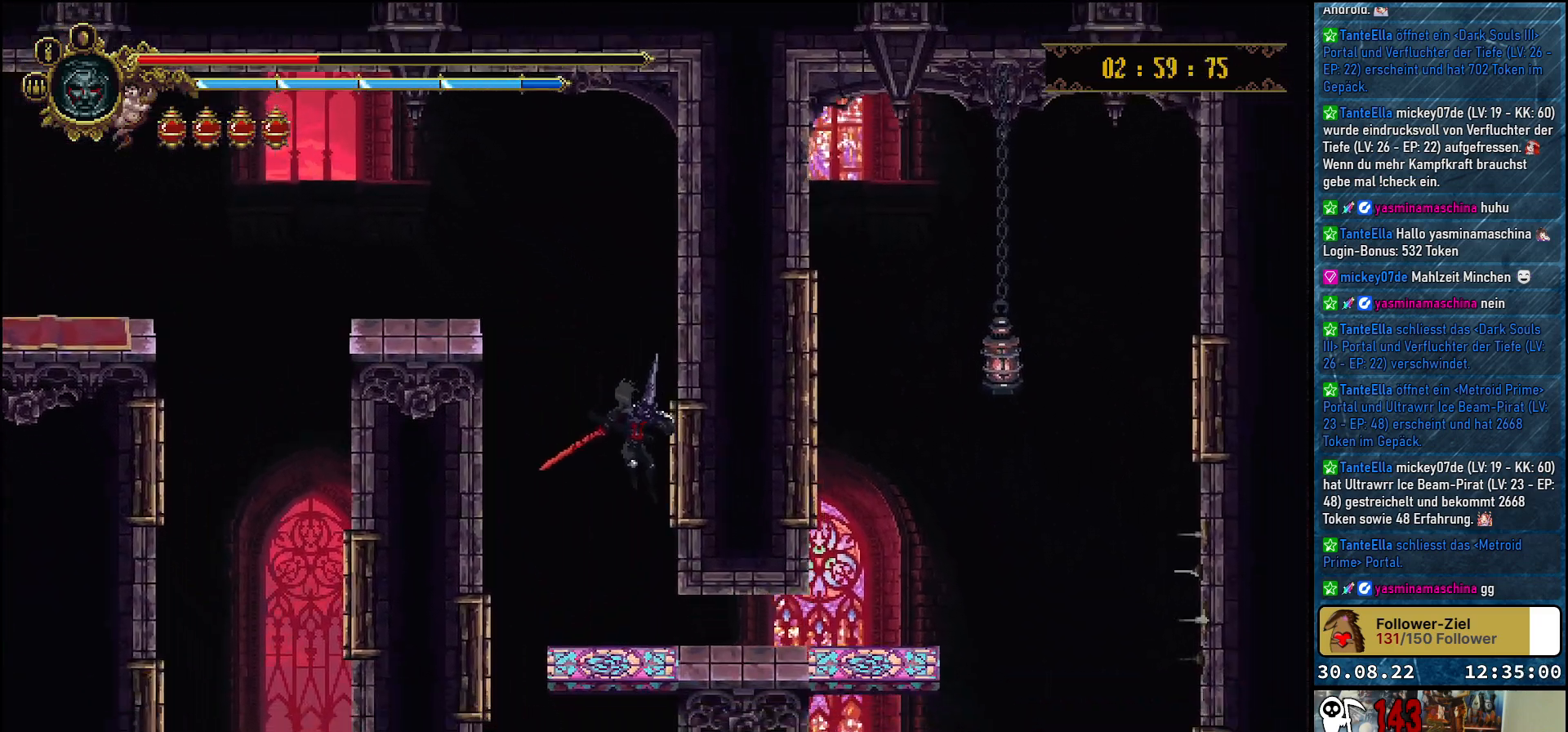
{"buttons": ["DPAD_RIGHT"], "left_stick": "center", "right_stick": "center", "events": [[333, "R2", "down"], [483, "R2", "up"]]}
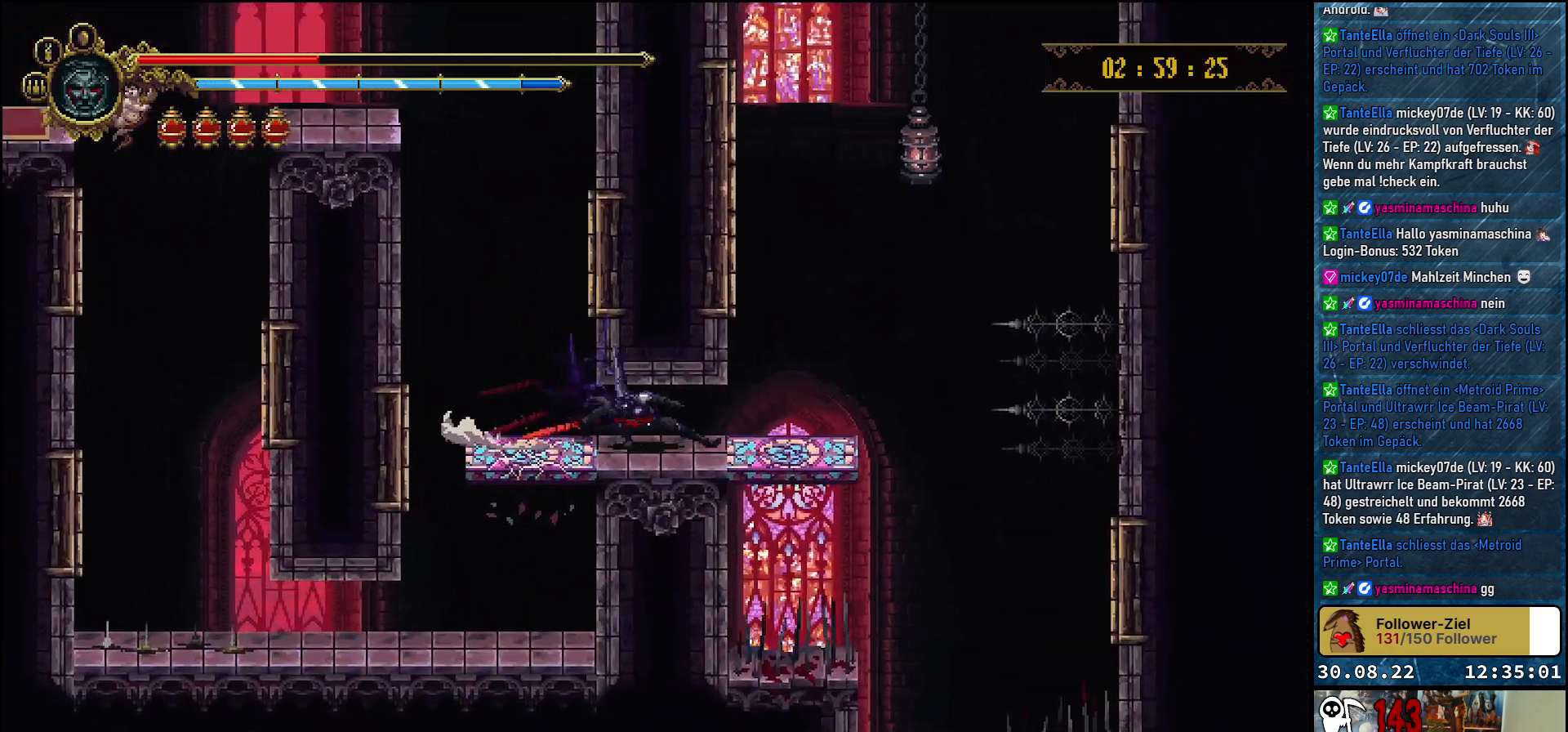
{"buttons": [], "left_stick": "center", "right_stick": "center", "events": [[33, "DPAD_RIGHT", "up"], [283, "DPAD_LEFT", "down"], [500, "DPAD_LEFT", "up"]]}
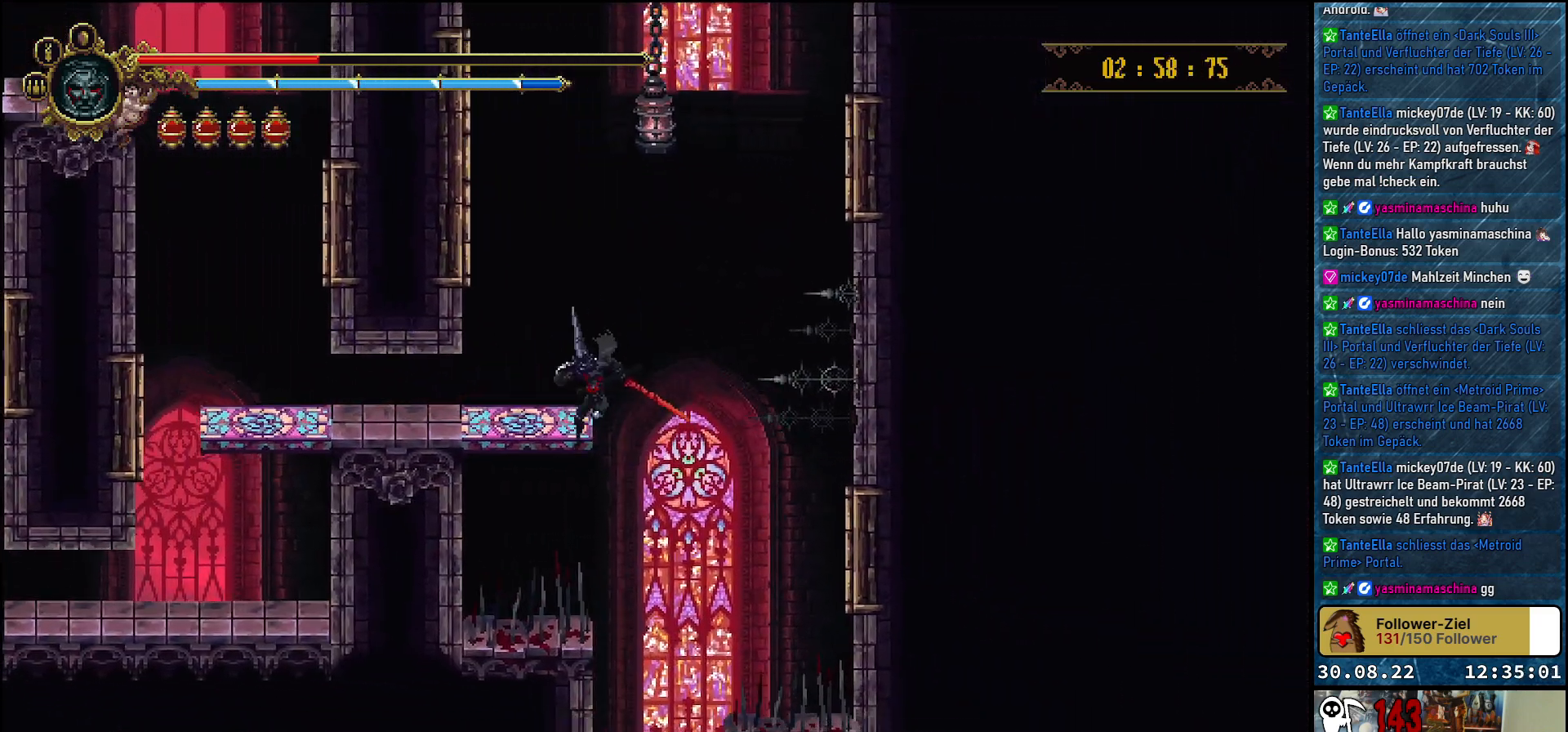
{"buttons": ["DPAD_RIGHT"], "left_stick": "center", "right_stick": "center", "events": [[117, "DPAD_RIGHT", "down"]]}
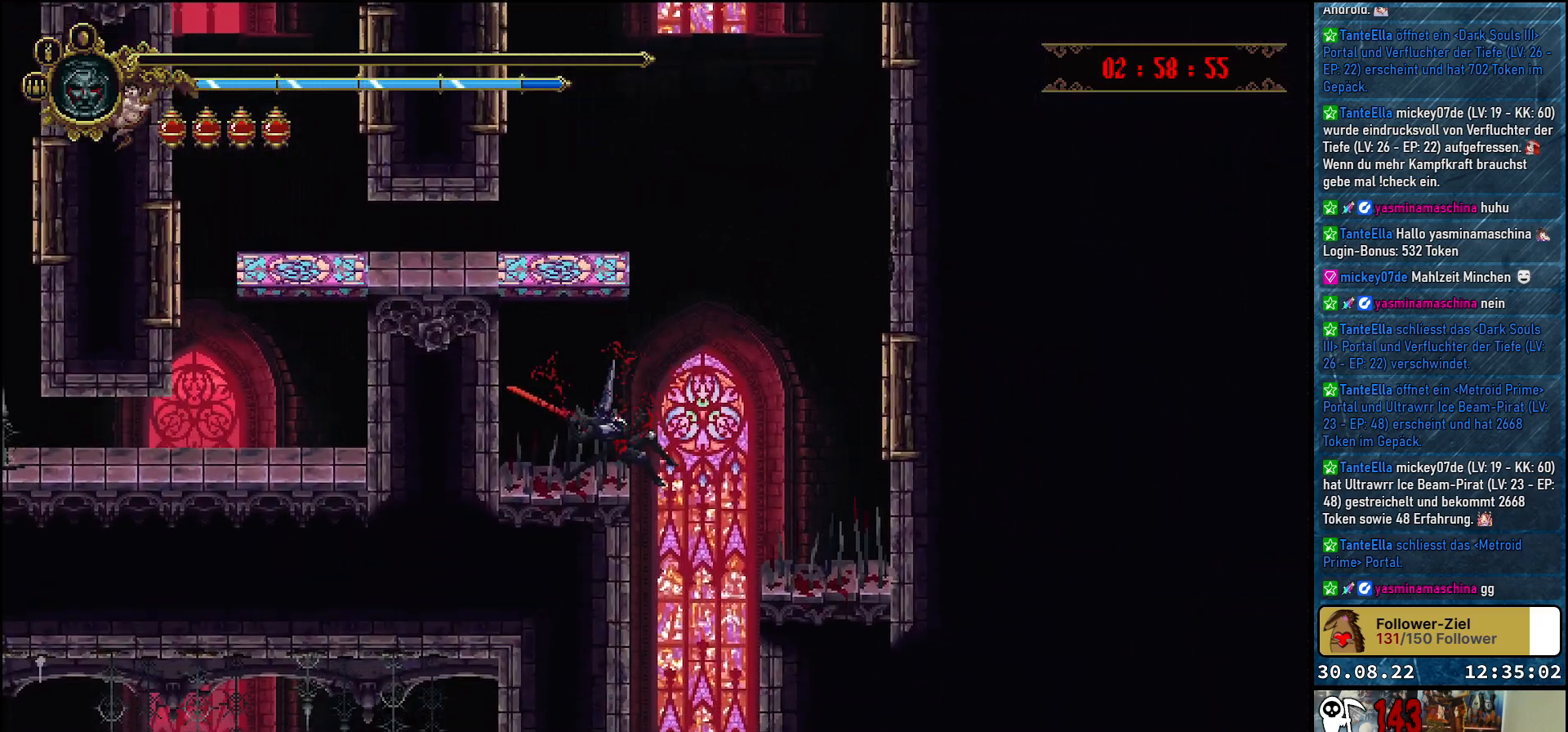
{"buttons": [], "left_stick": "center", "right_stick": "center", "events": [[167, "DPAD_RIGHT", "up"]]}
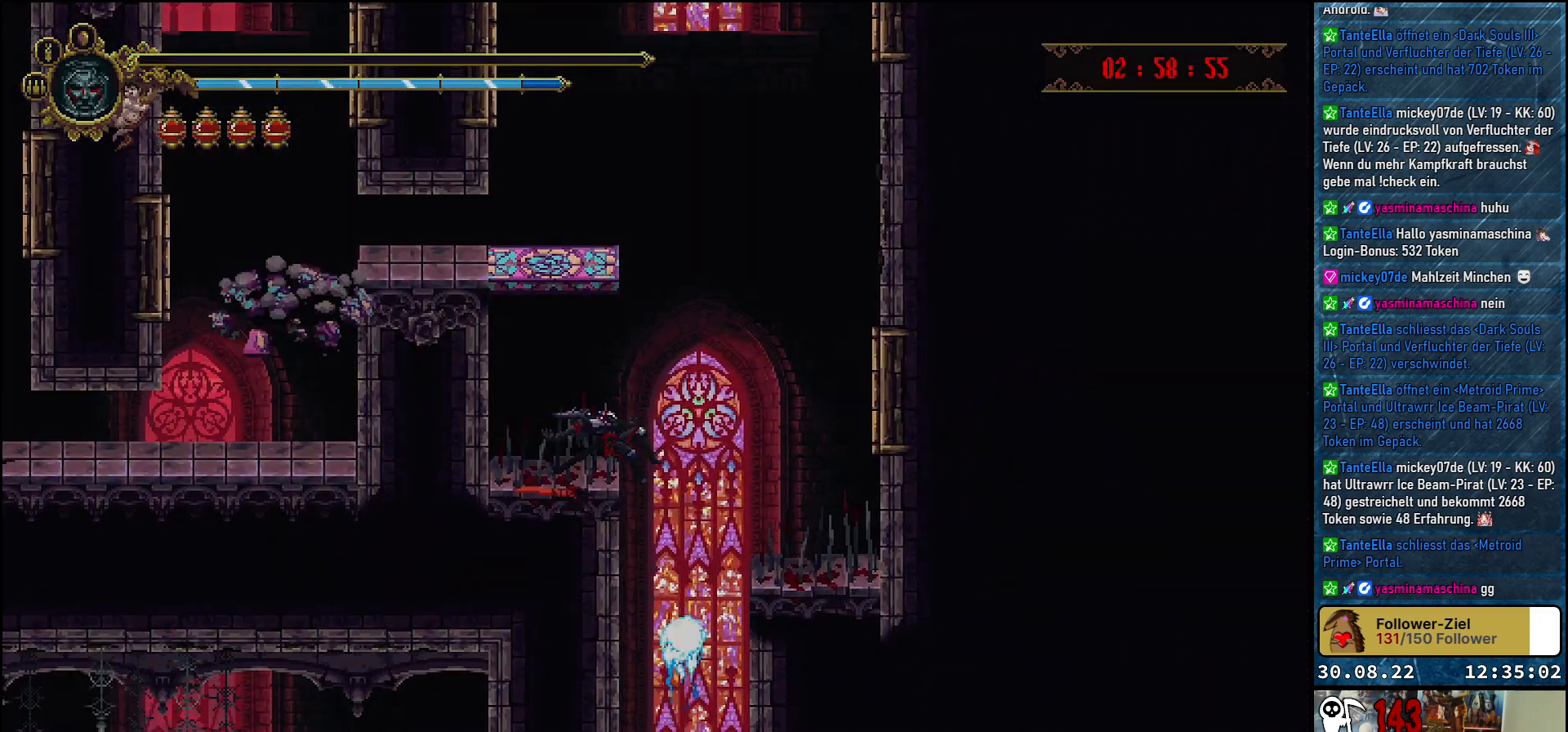
{"buttons": [], "left_stick": "center", "right_stick": "center", "events": []}
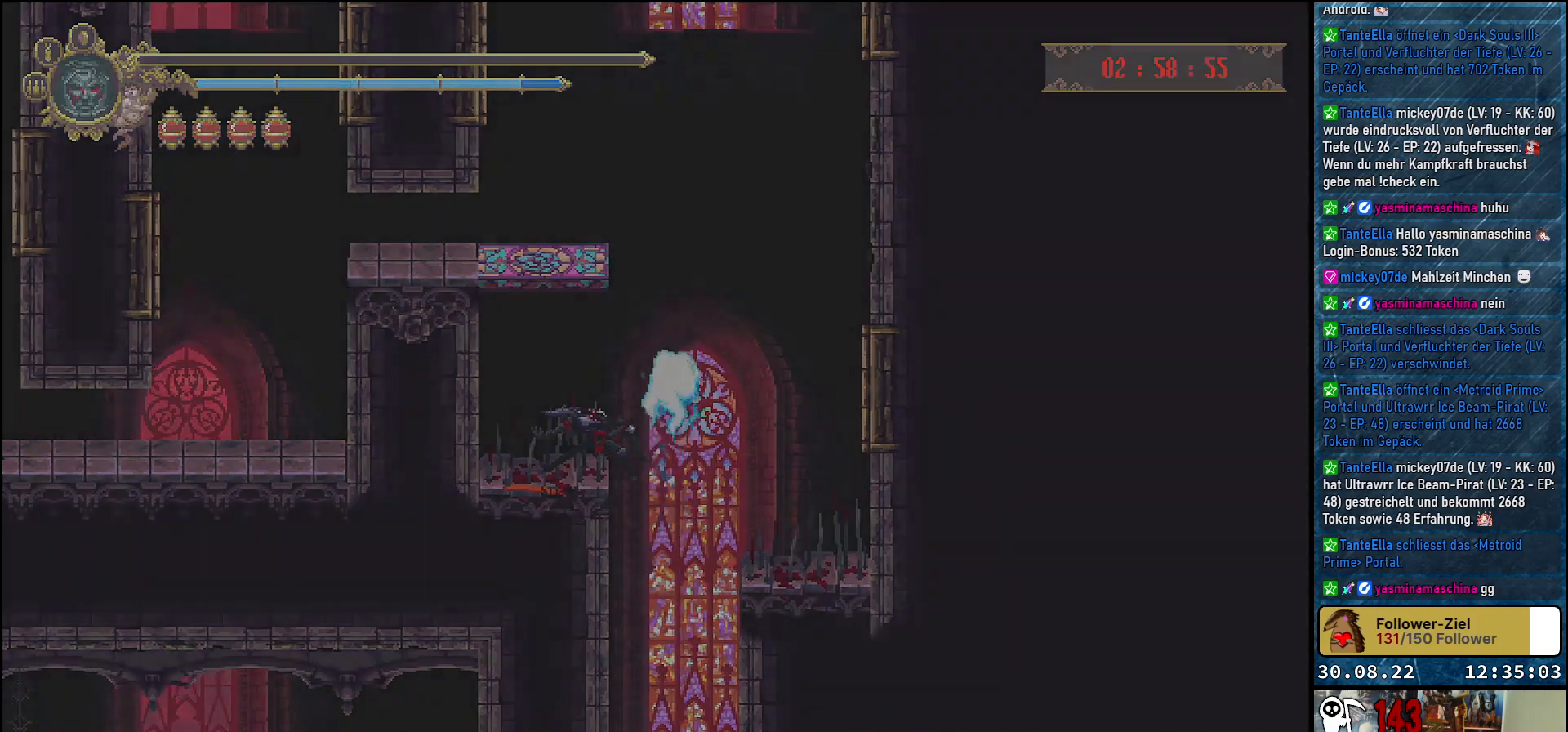
{"buttons": [], "left_stick": "center", "right_stick": "center", "events": []}
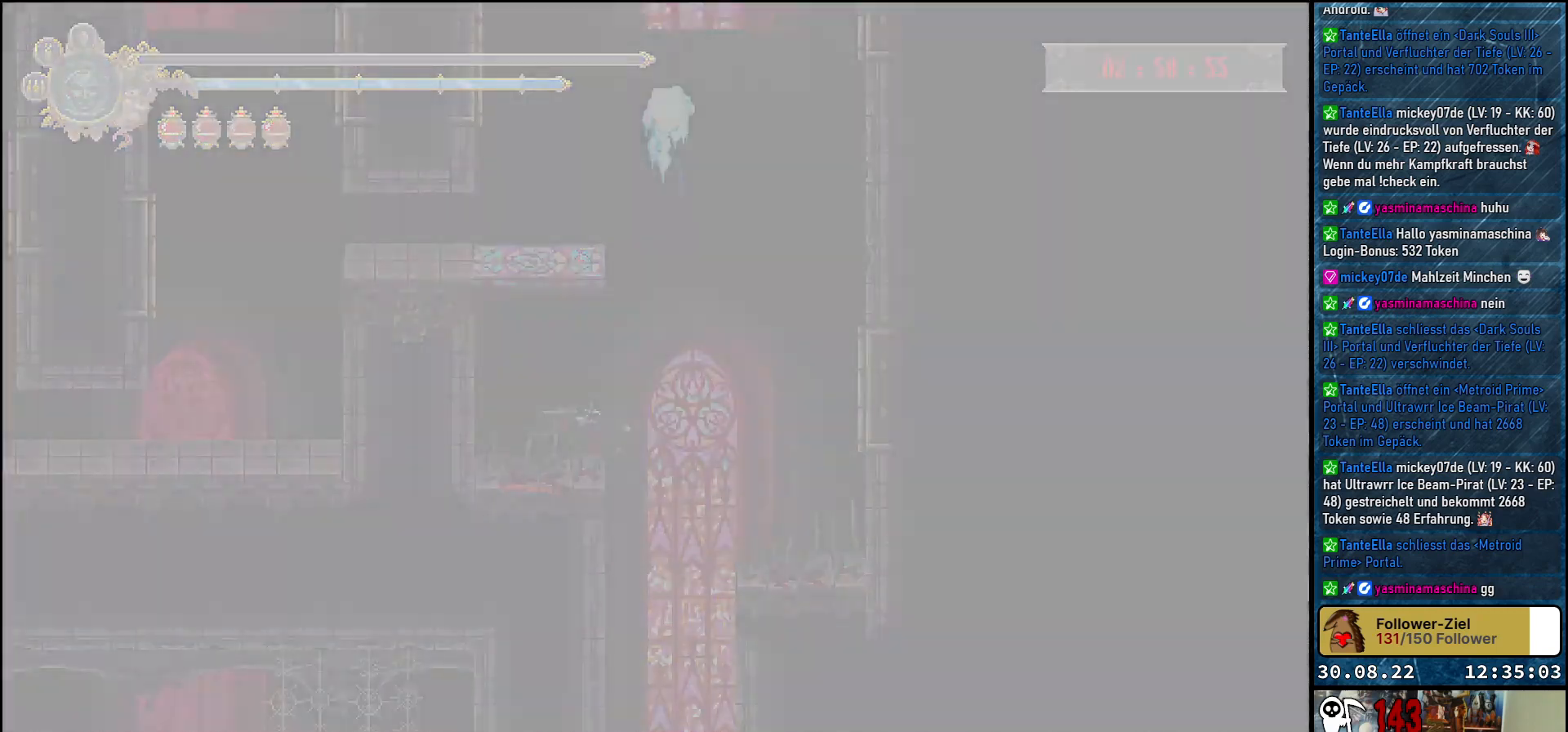
{"buttons": [], "left_stick": "center", "right_stick": "center", "events": []}
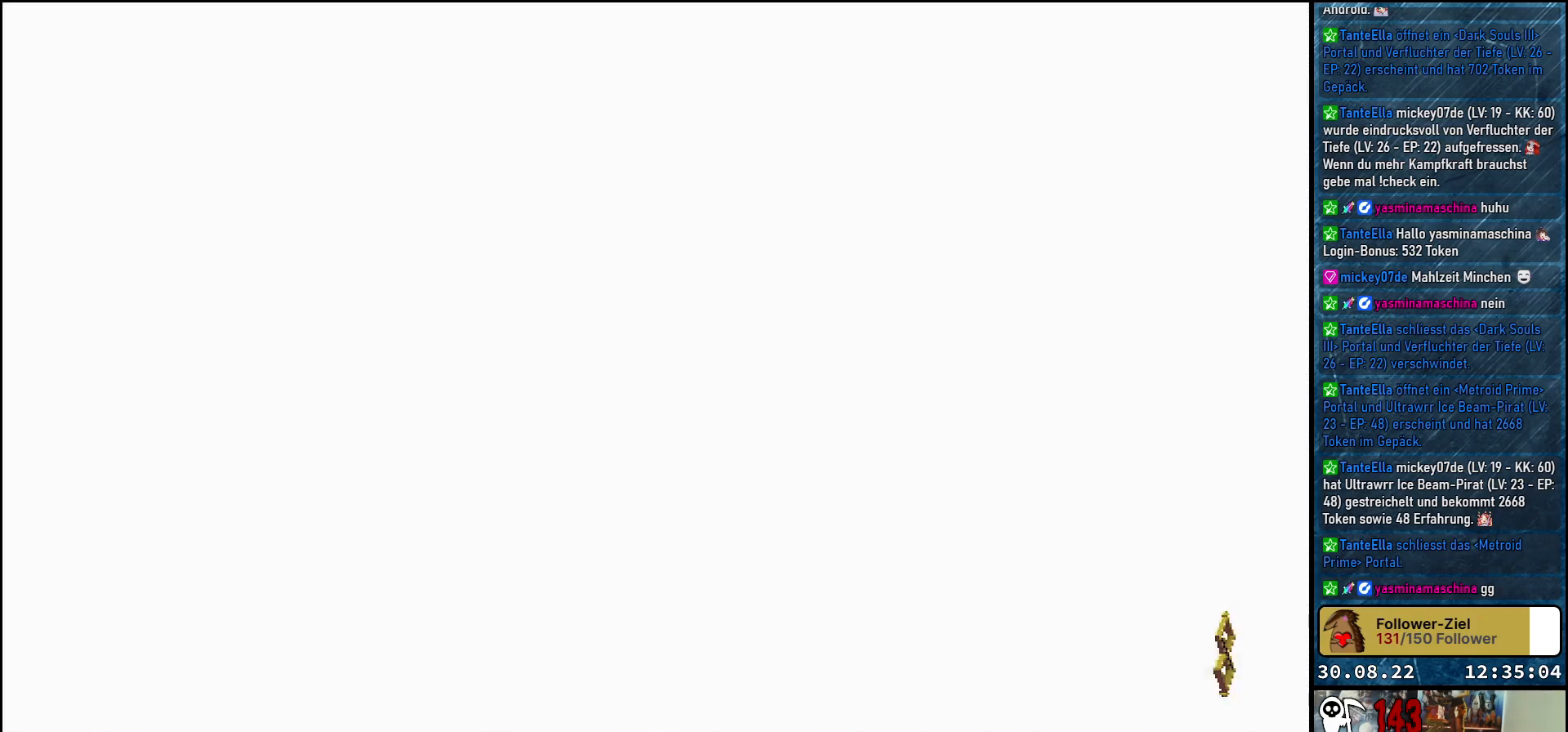
{"buttons": [], "left_stick": "center", "right_stick": "center", "events": []}
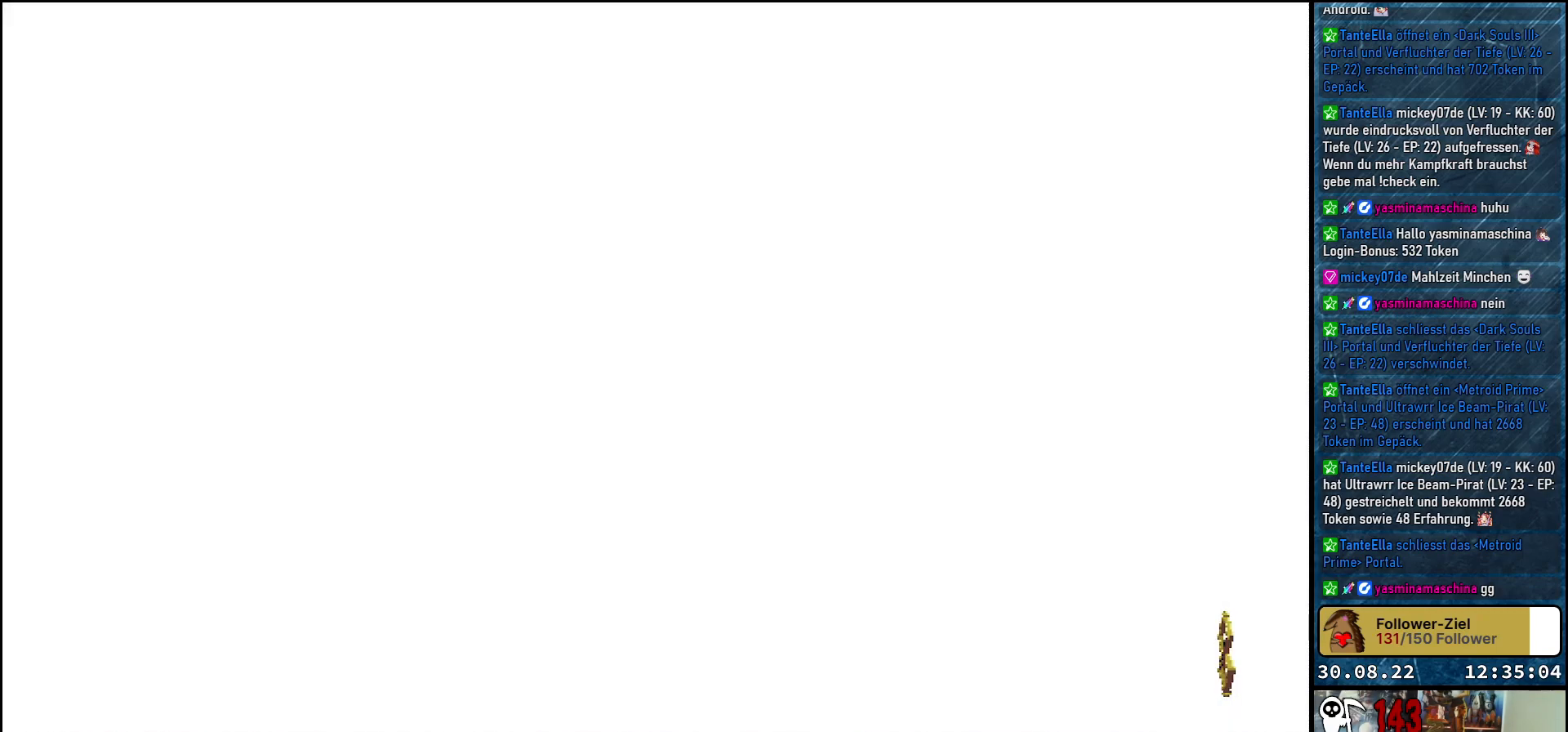
{"buttons": [], "left_stick": "center", "right_stick": "center", "events": []}
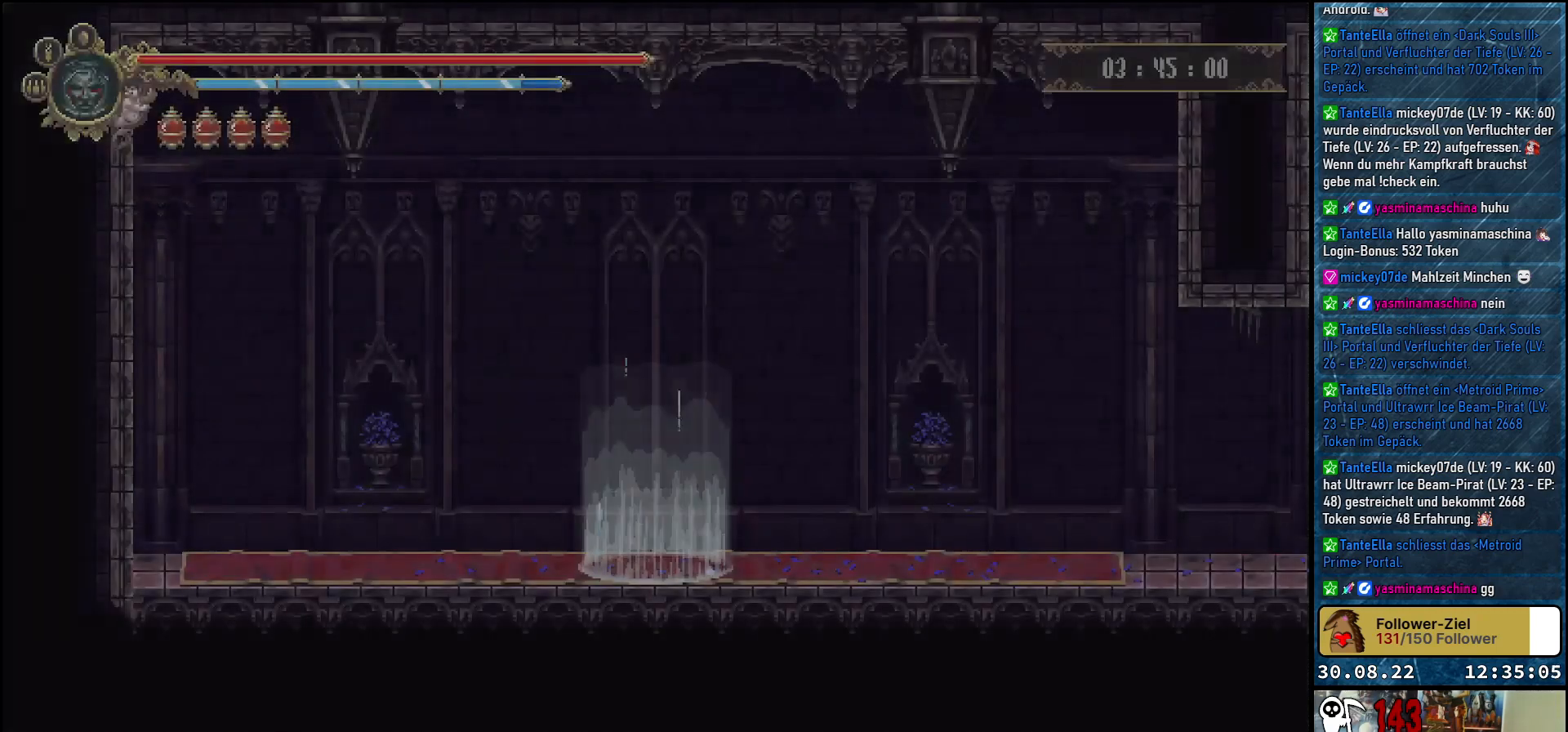
{"buttons": [], "left_stick": "center", "right_stick": "center", "events": []}
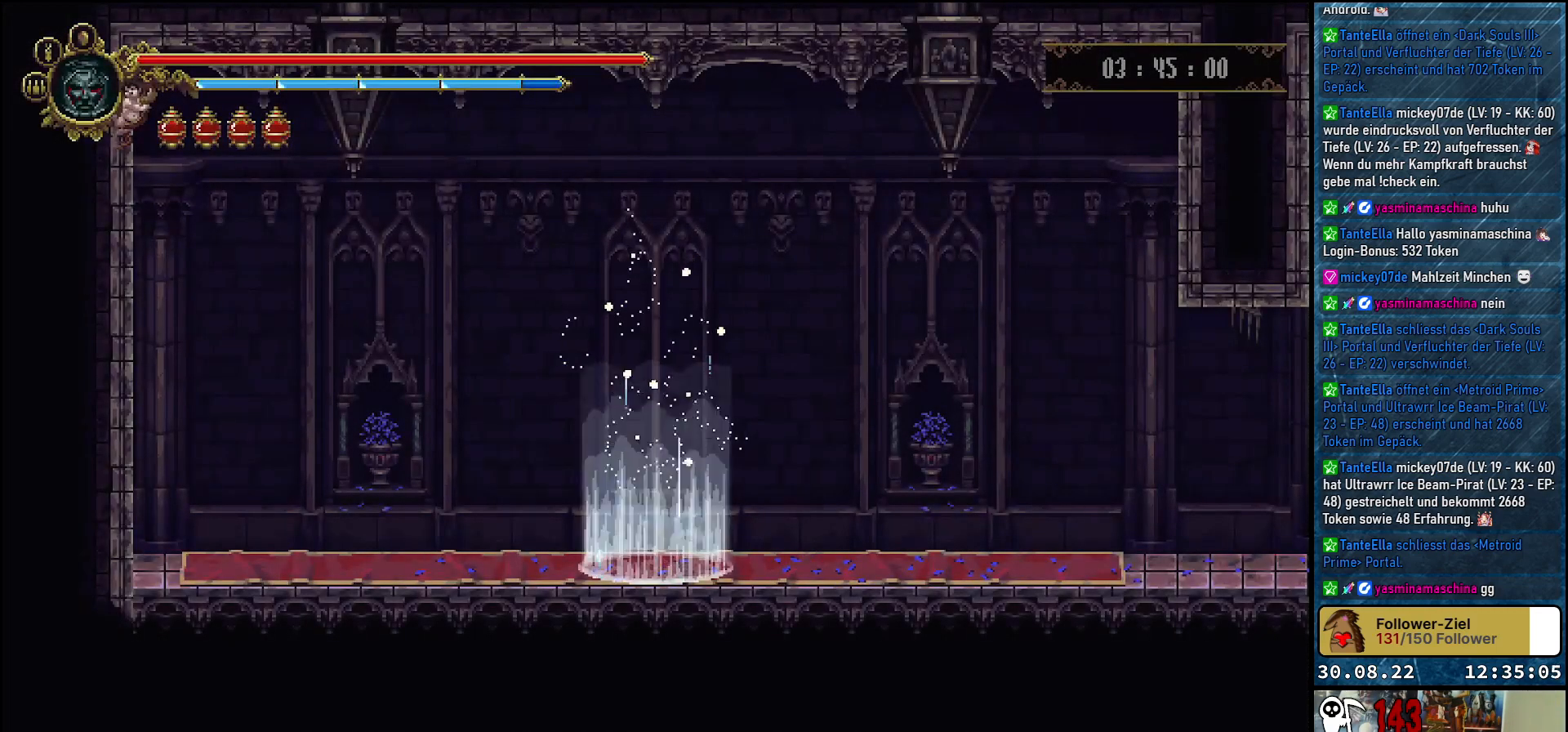
{"buttons": [], "left_stick": "center", "right_stick": "center", "events": []}
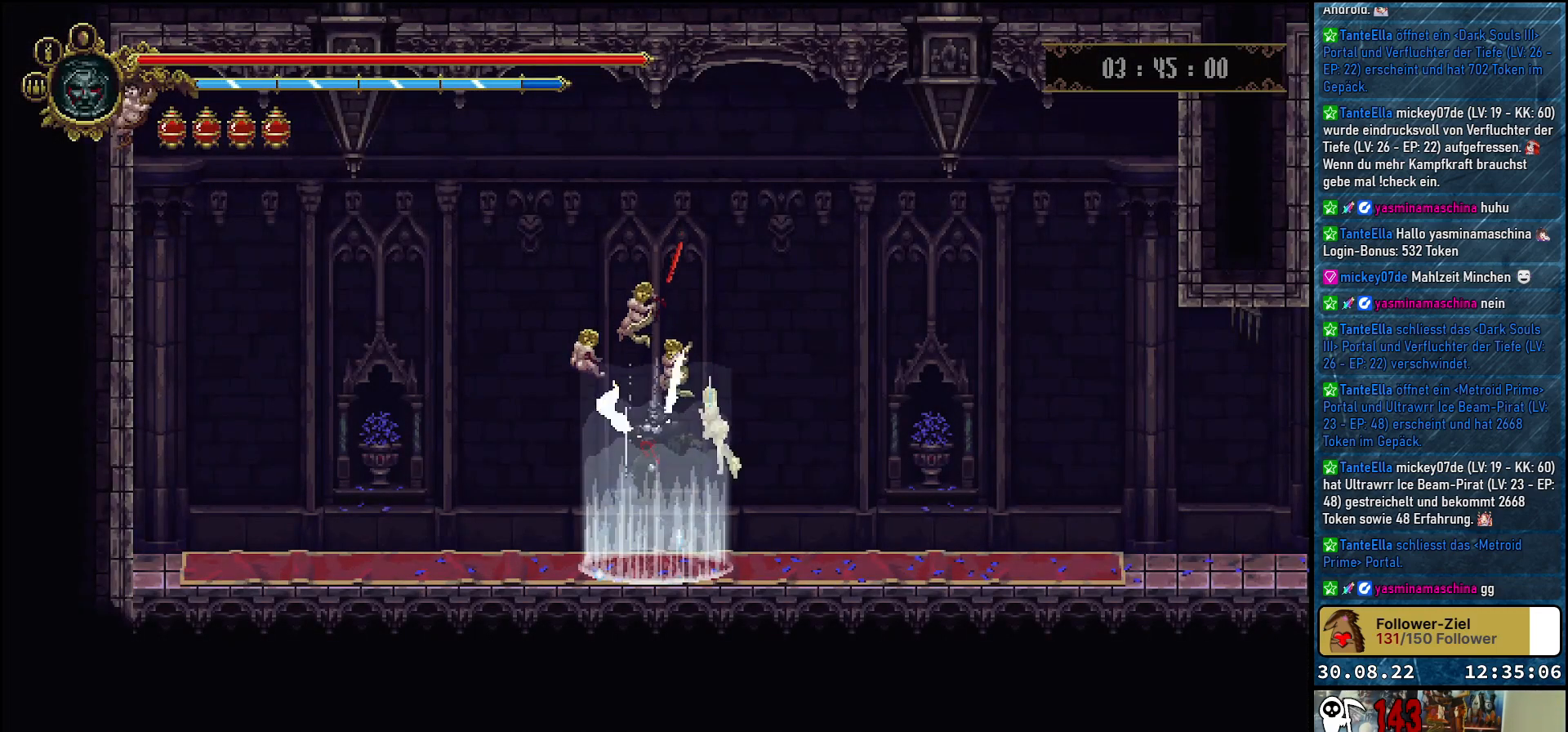
{"buttons": [], "left_stick": "center", "right_stick": "center", "events": []}
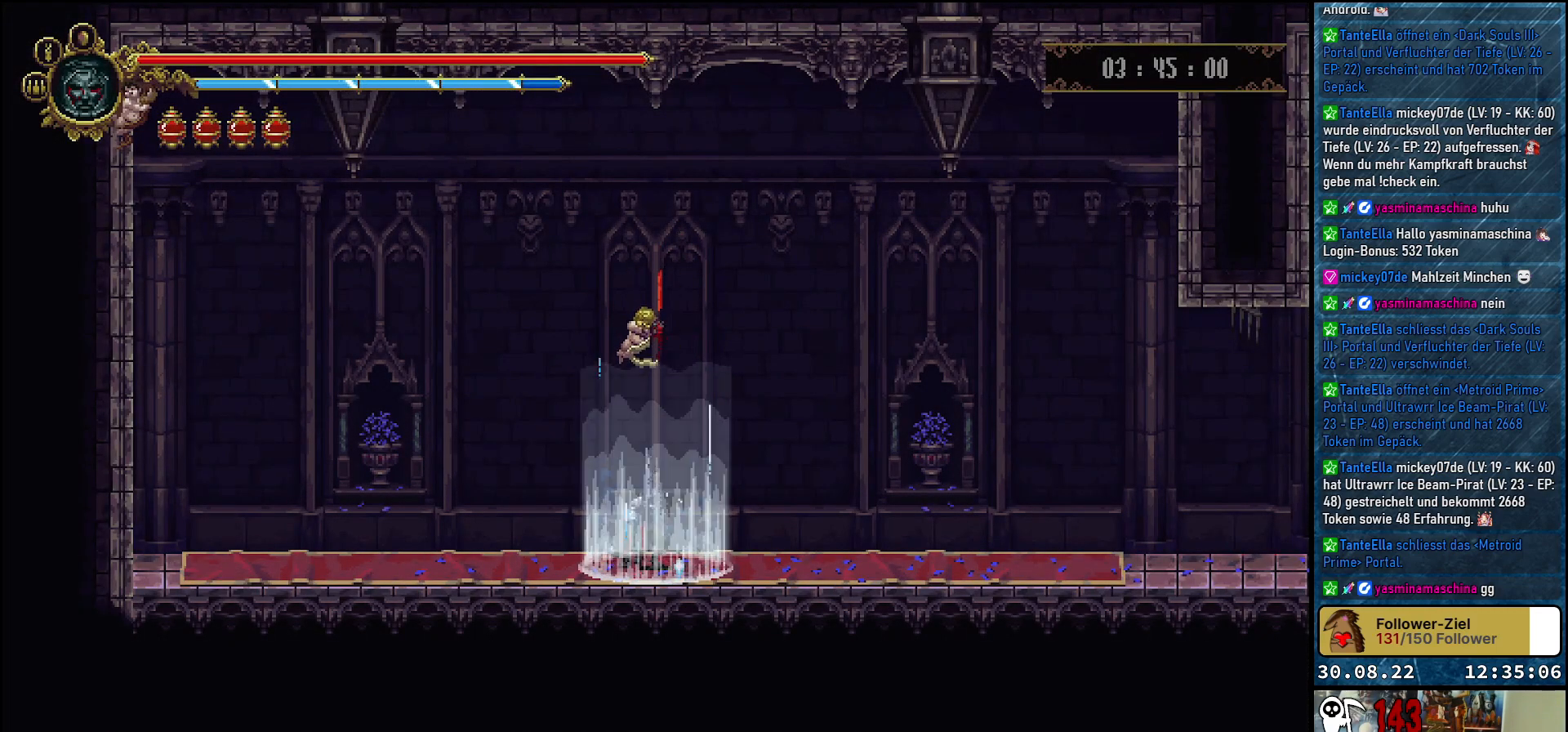
{"buttons": ["DPAD_RIGHT"], "left_stick": "center", "right_stick": "center", "events": [[300, "DPAD_RIGHT", "down"]]}
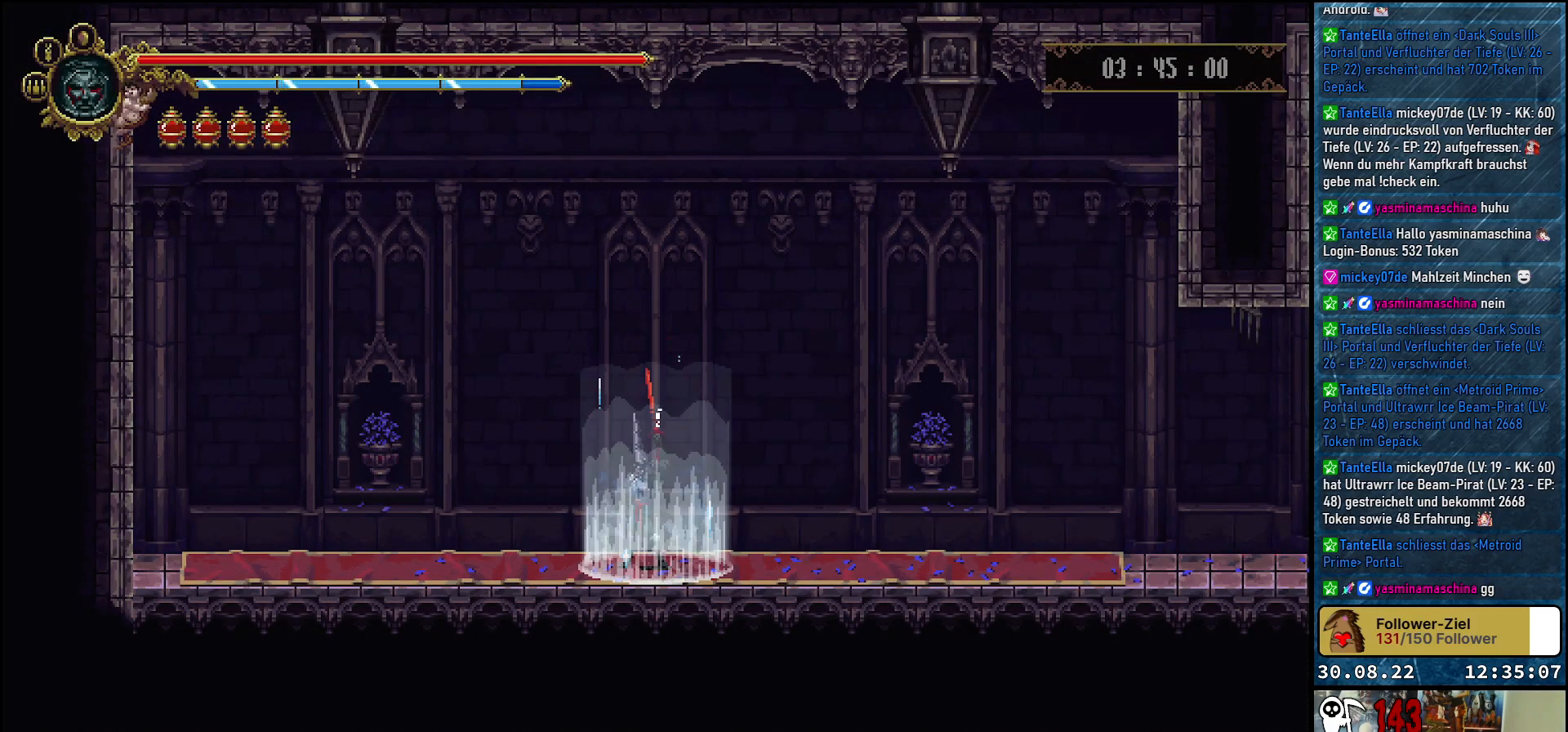
{"buttons": ["DPAD_RIGHT"], "left_stick": "center", "right_stick": "center", "events": []}
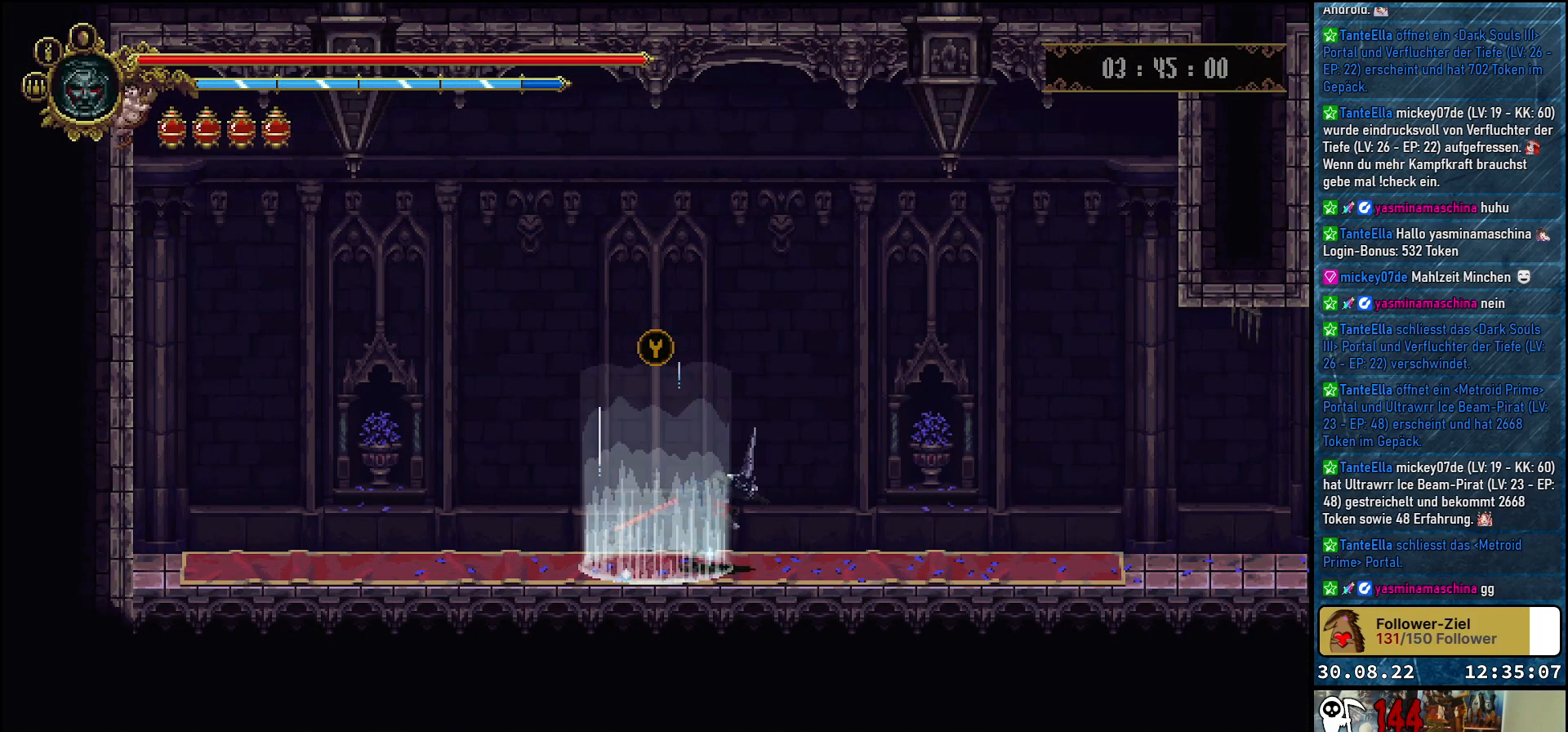
{"buttons": [], "left_stick": "center", "right_stick": "center", "events": [[367, "DPAD_RIGHT", "up"]]}
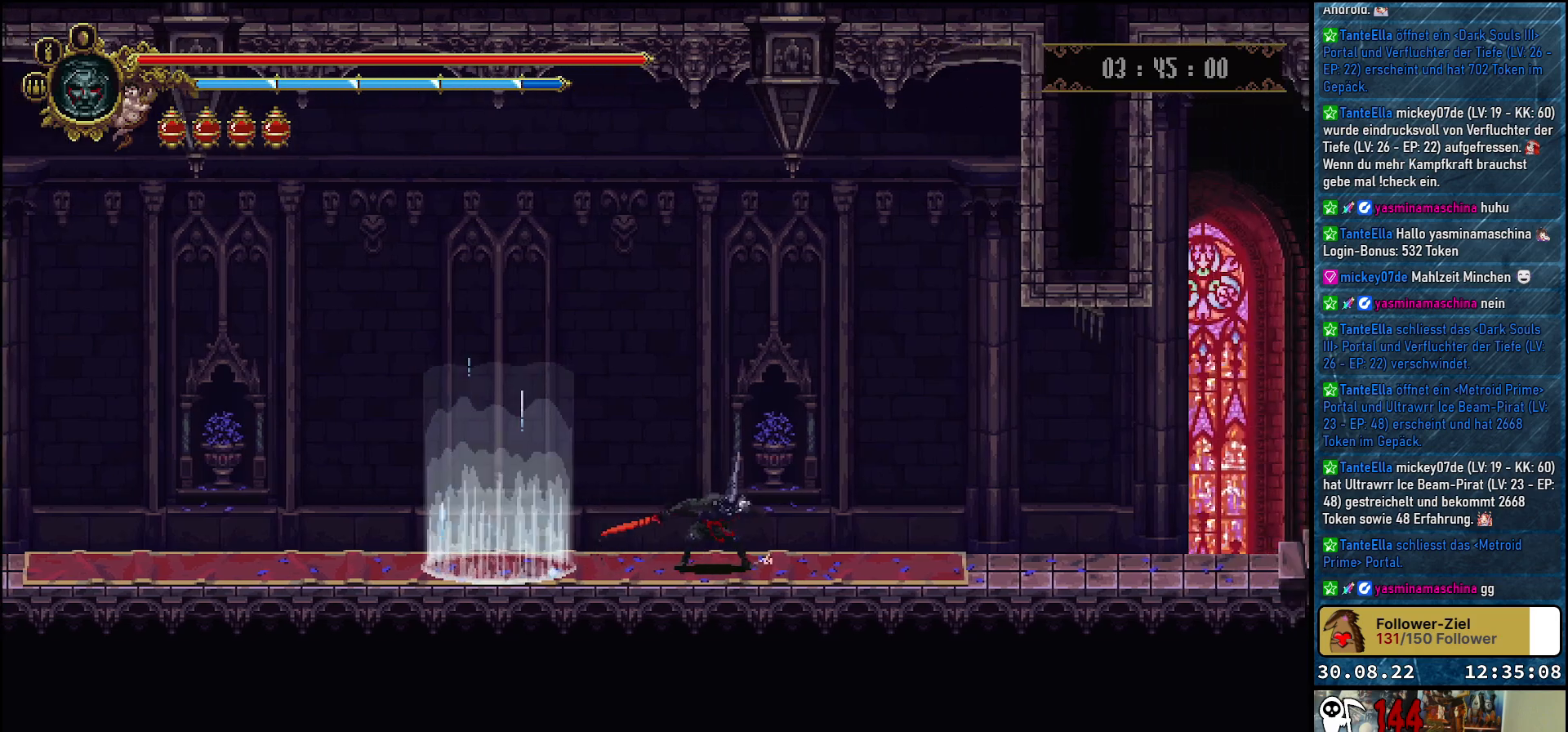
{"buttons": [], "left_stick": "center", "right_stick": "center", "events": [[333, "START", "down"], [483, "START", "up"]]}
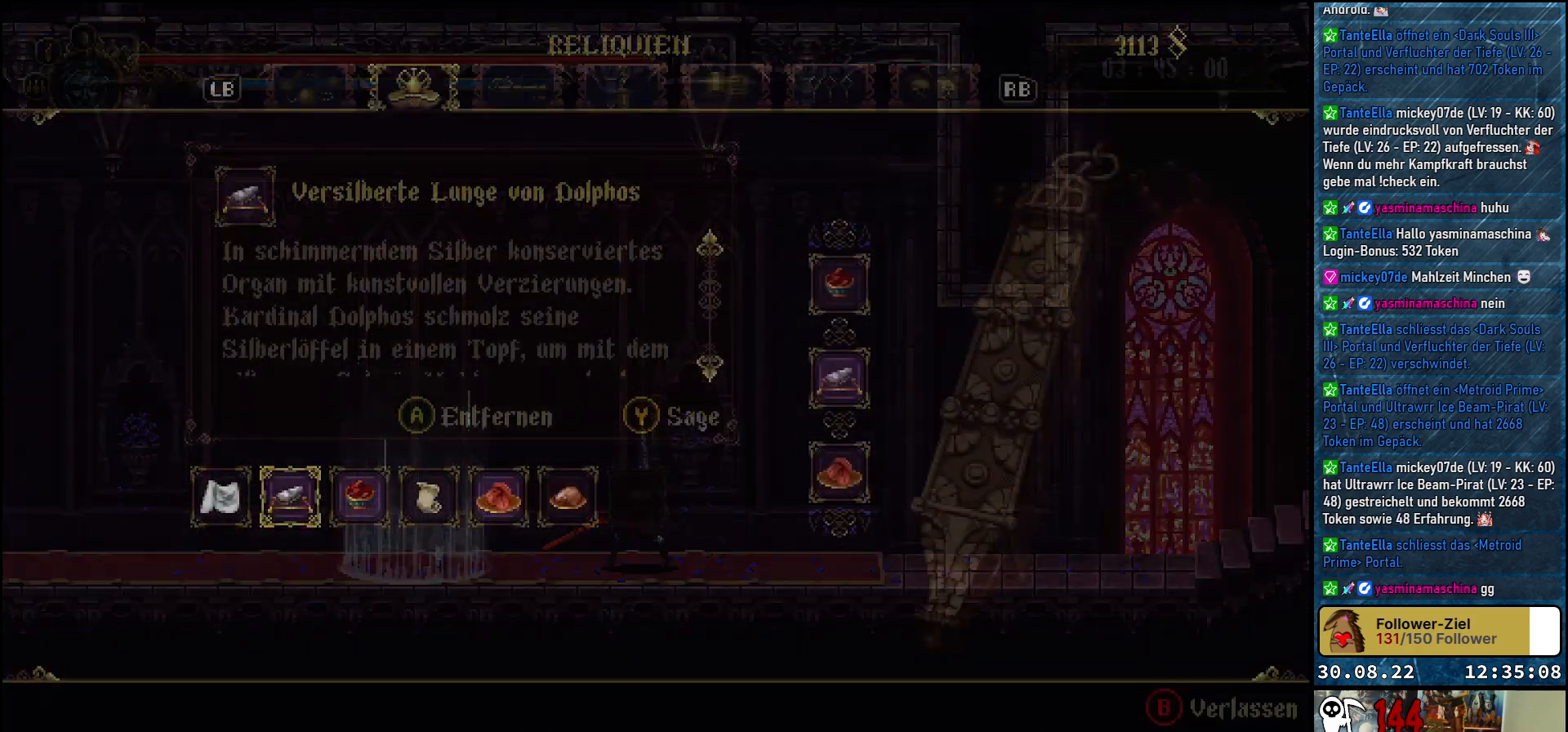
{"buttons": [], "left_stick": "center", "right_stick": "center", "events": []}
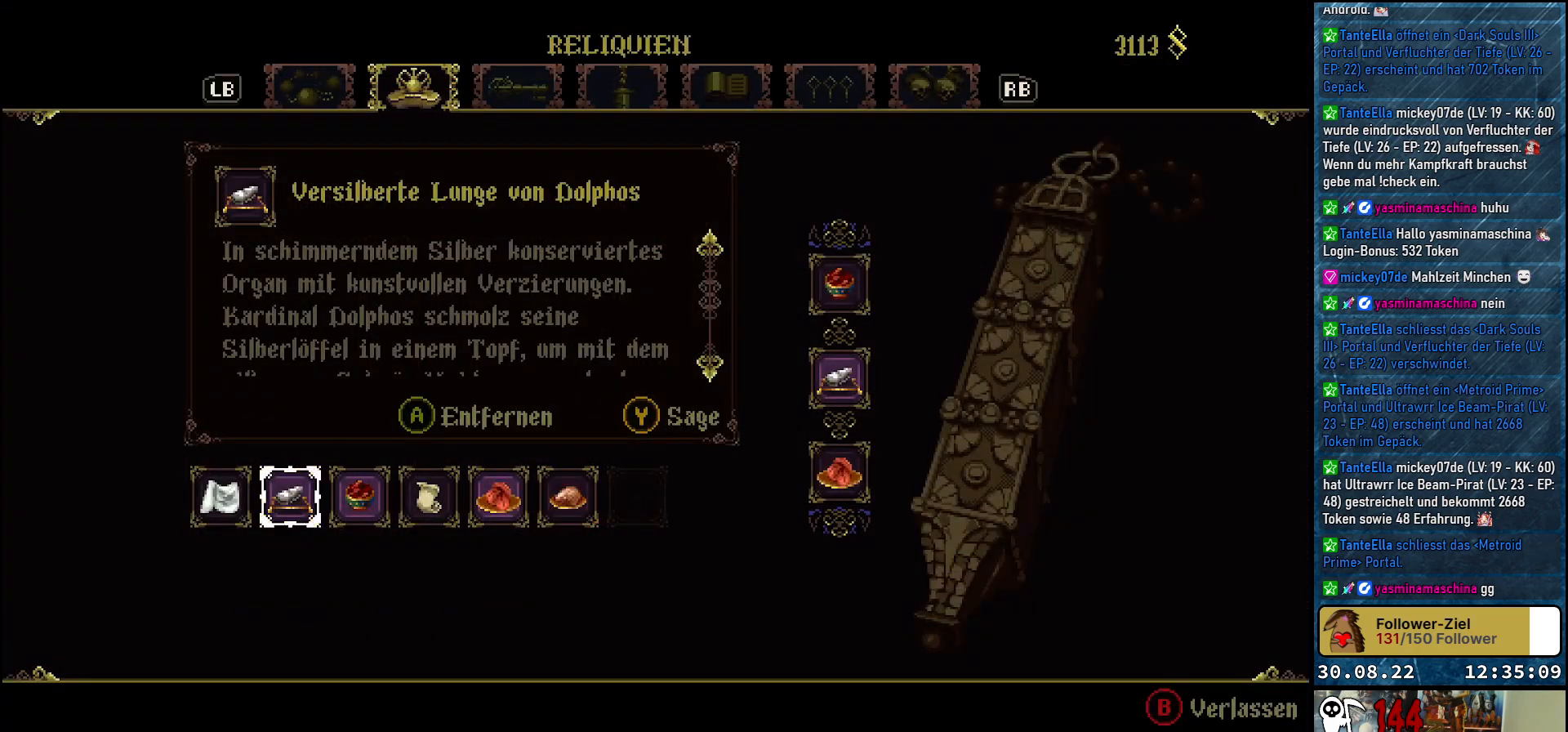
{"buttons": ["SELECT"], "left_stick": "center", "right_stick": "center", "events": [[83, "B", "down"], [200, "B", "up"], [417, "SELECT", "down"]]}
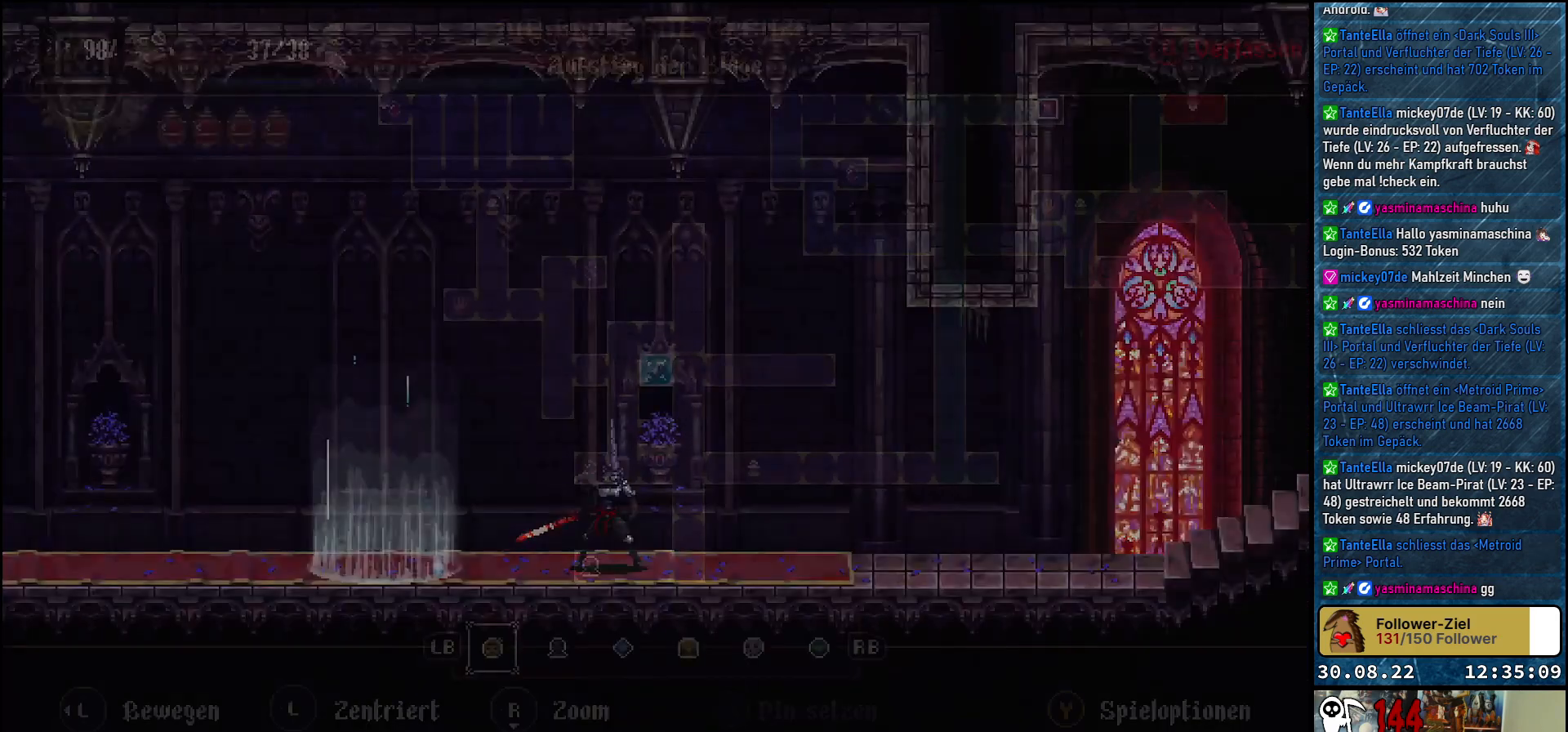
{"buttons": [], "left_stick": "center", "right_stick": "center", "events": [[67, "SELECT", "up"]]}
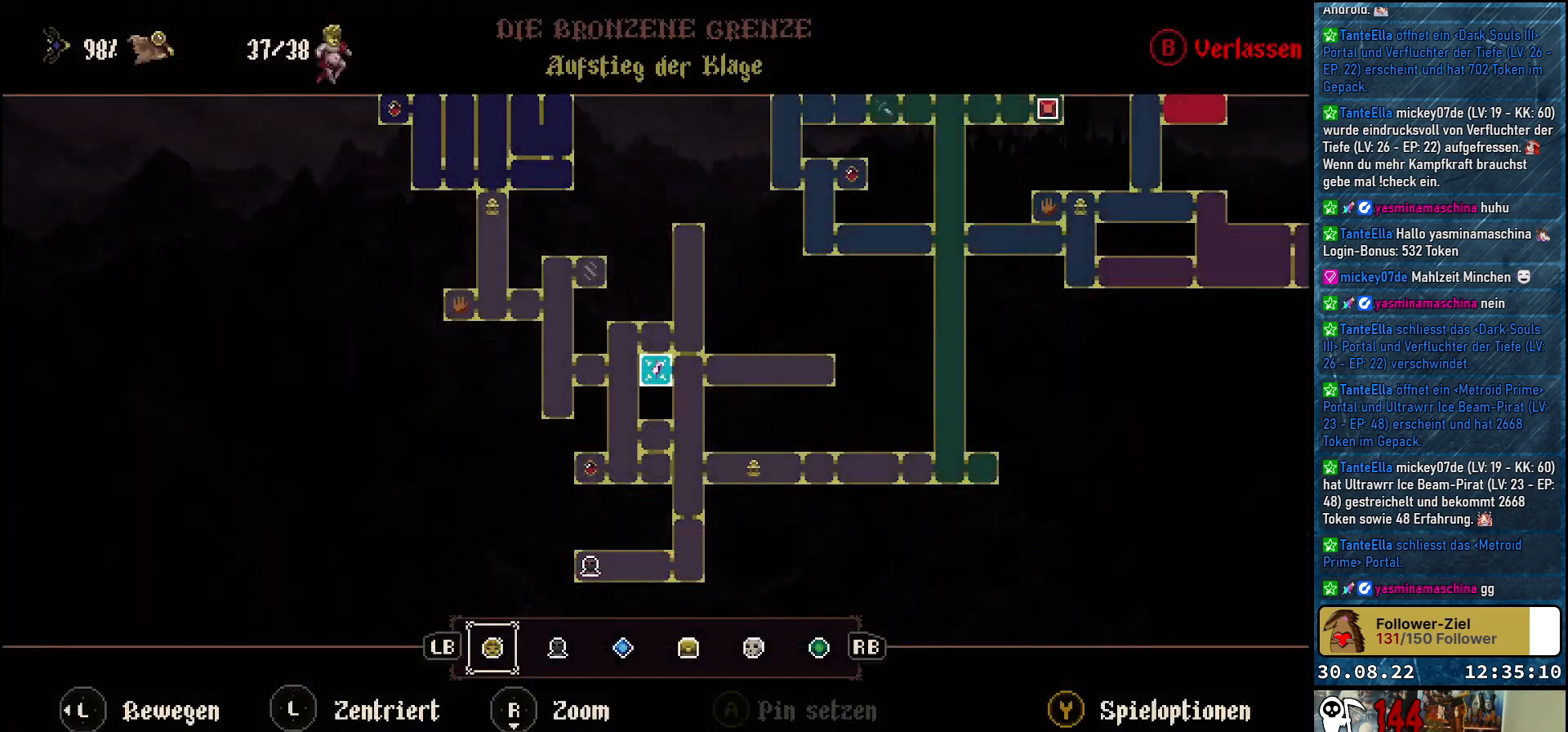
{"buttons": ["B"], "left_stick": "center", "right_stick": "center", "events": [[483, "B", "down"]]}
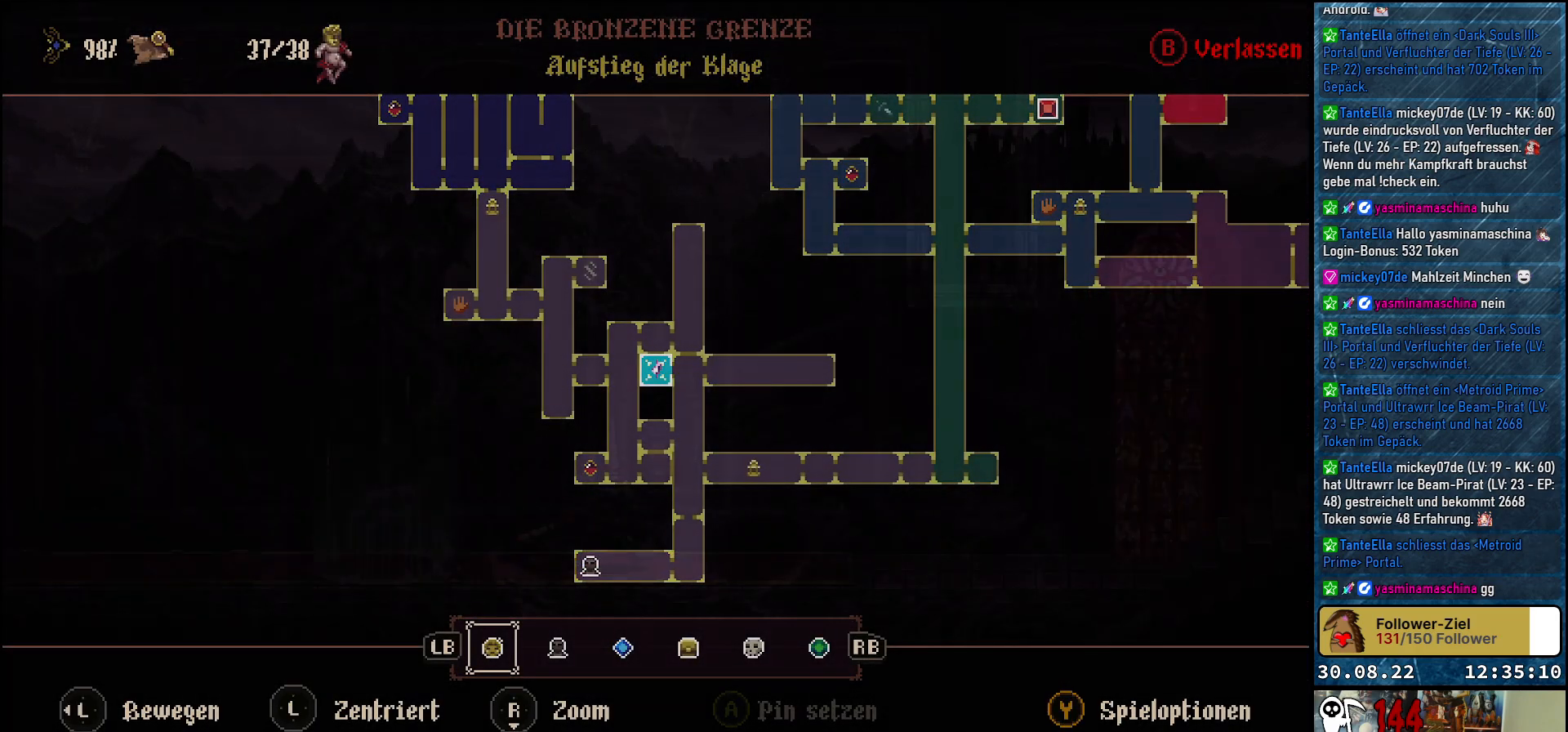
{"buttons": ["DPAD_RIGHT"], "left_stick": "center", "right_stick": "center", "events": [[67, "B", "up"], [233, "DPAD_RIGHT", "down"]]}
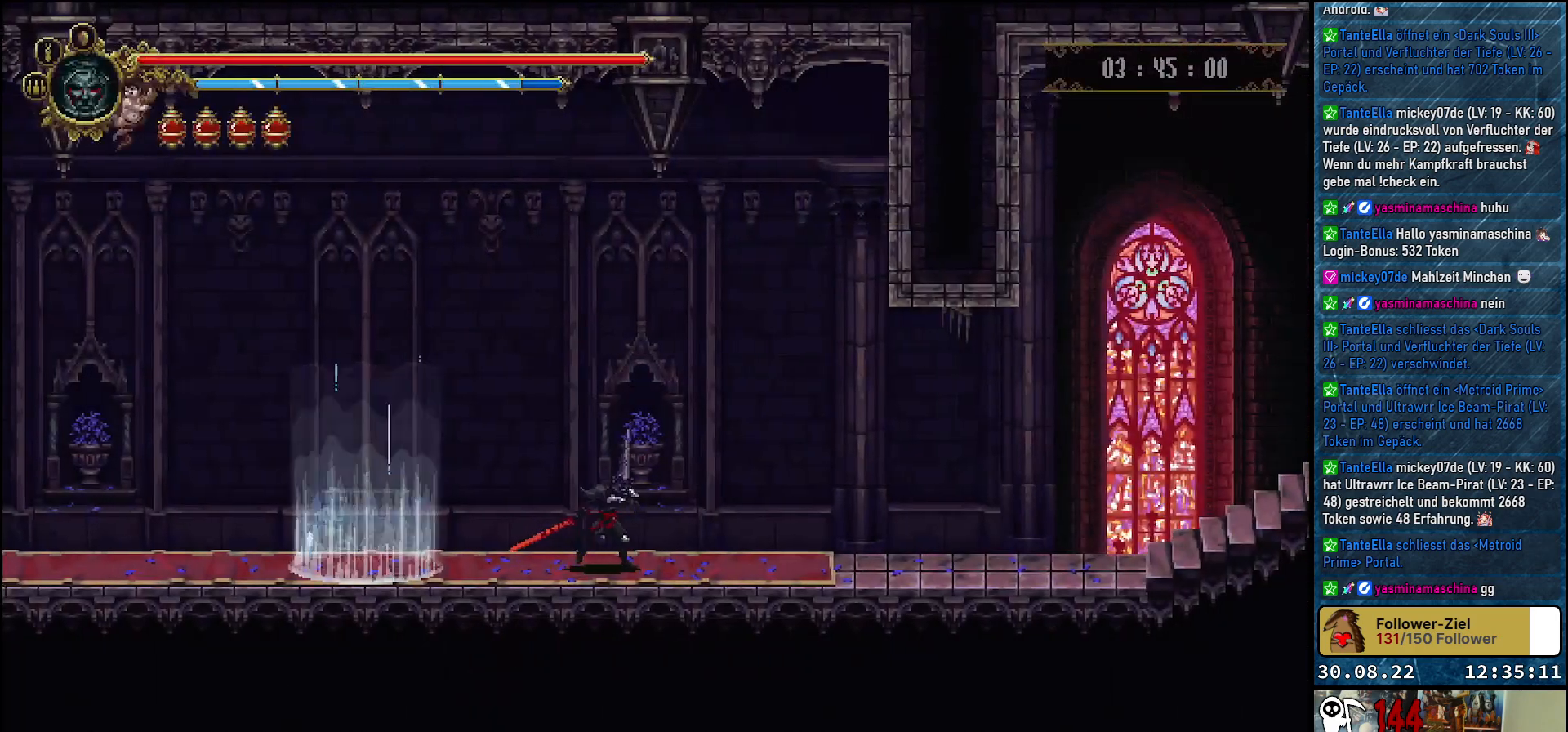
{"buttons": ["DPAD_RIGHT"], "left_stick": "center", "right_stick": "center", "events": [[217, "R2", "down"], [367, "R2", "up"]]}
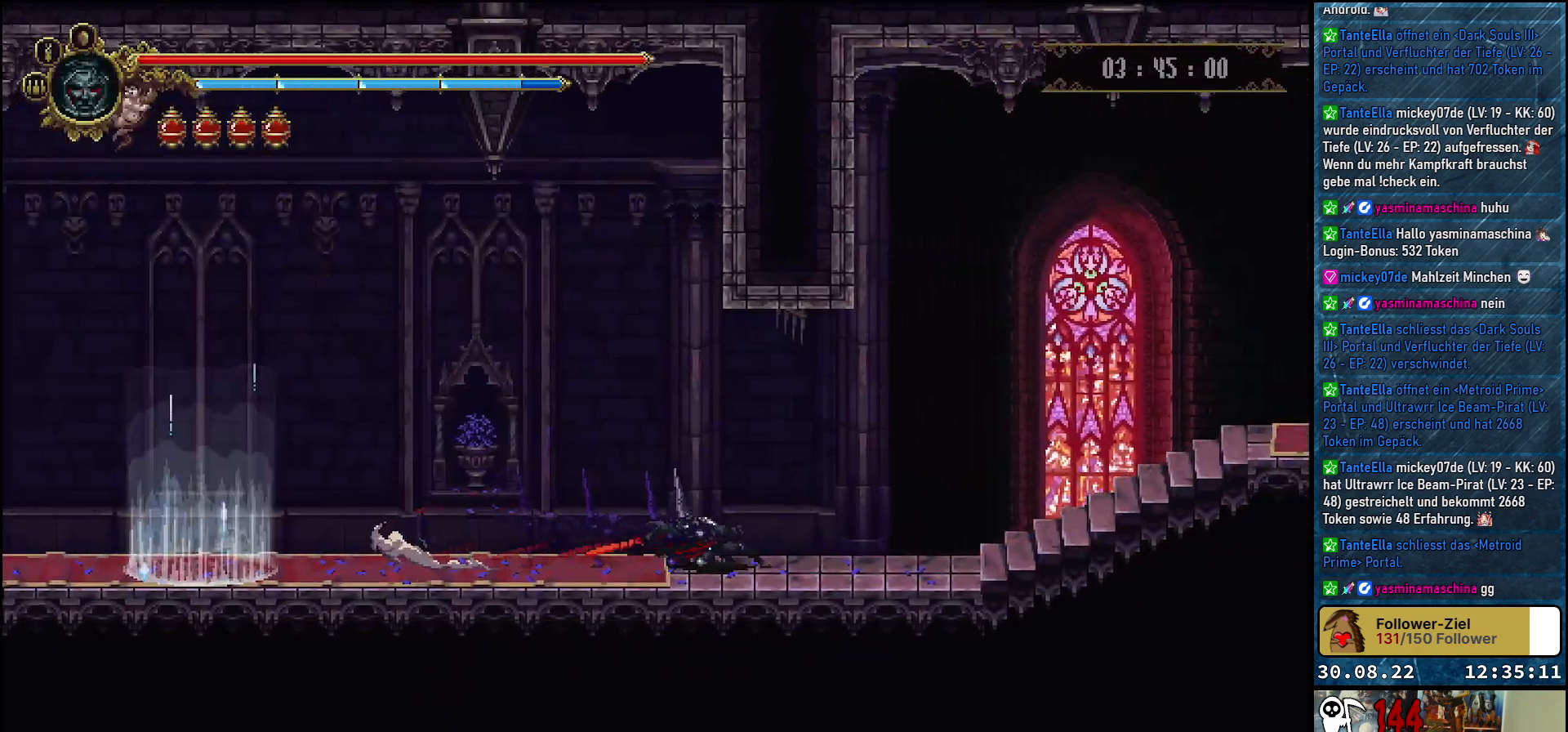
{"buttons": ["DPAD_RIGHT"], "left_stick": "center", "right_stick": "center", "events": []}
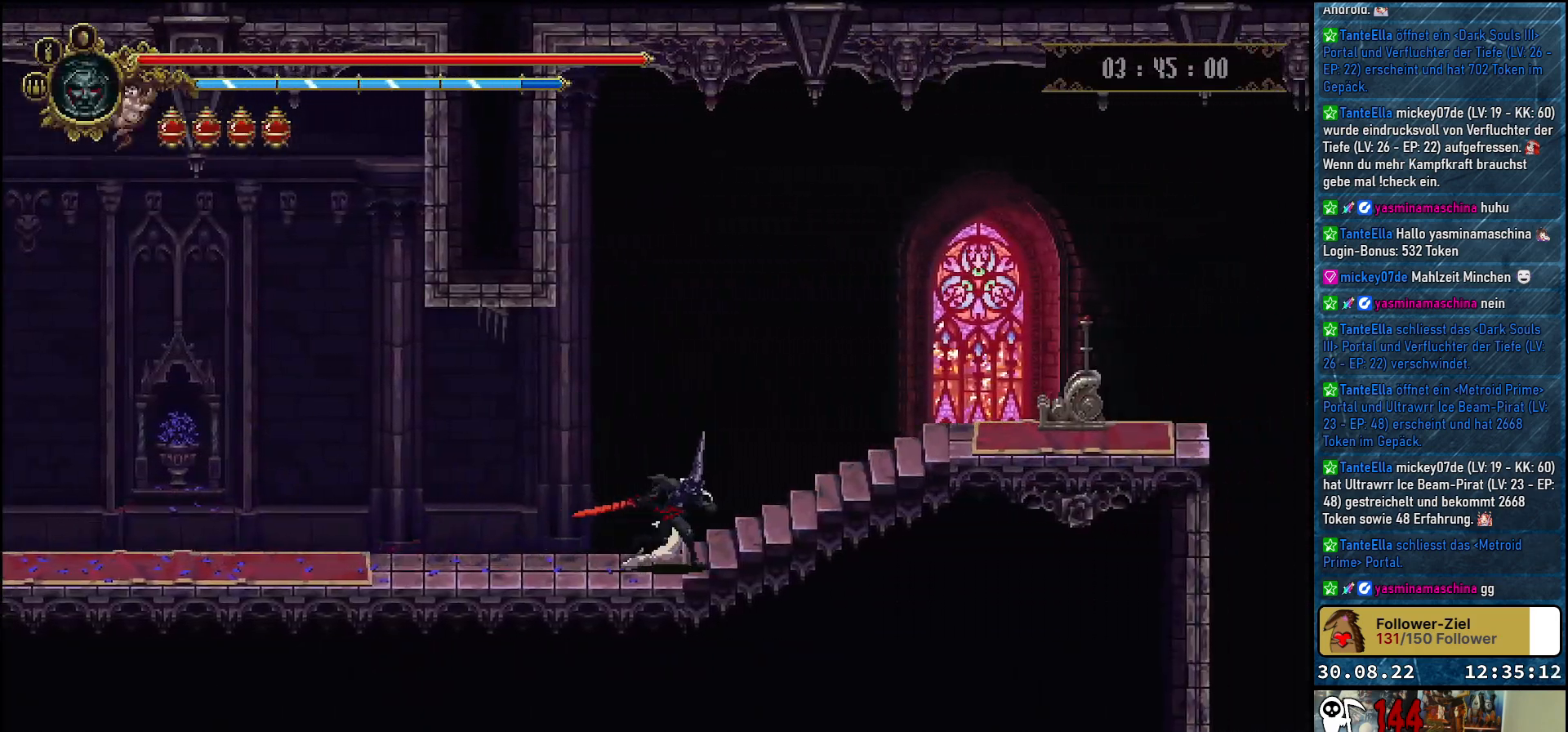
{"buttons": ["DPAD_RIGHT"], "left_stick": "center", "right_stick": "center", "events": [[133, "R2", "down"], [317, "R2", "up"]]}